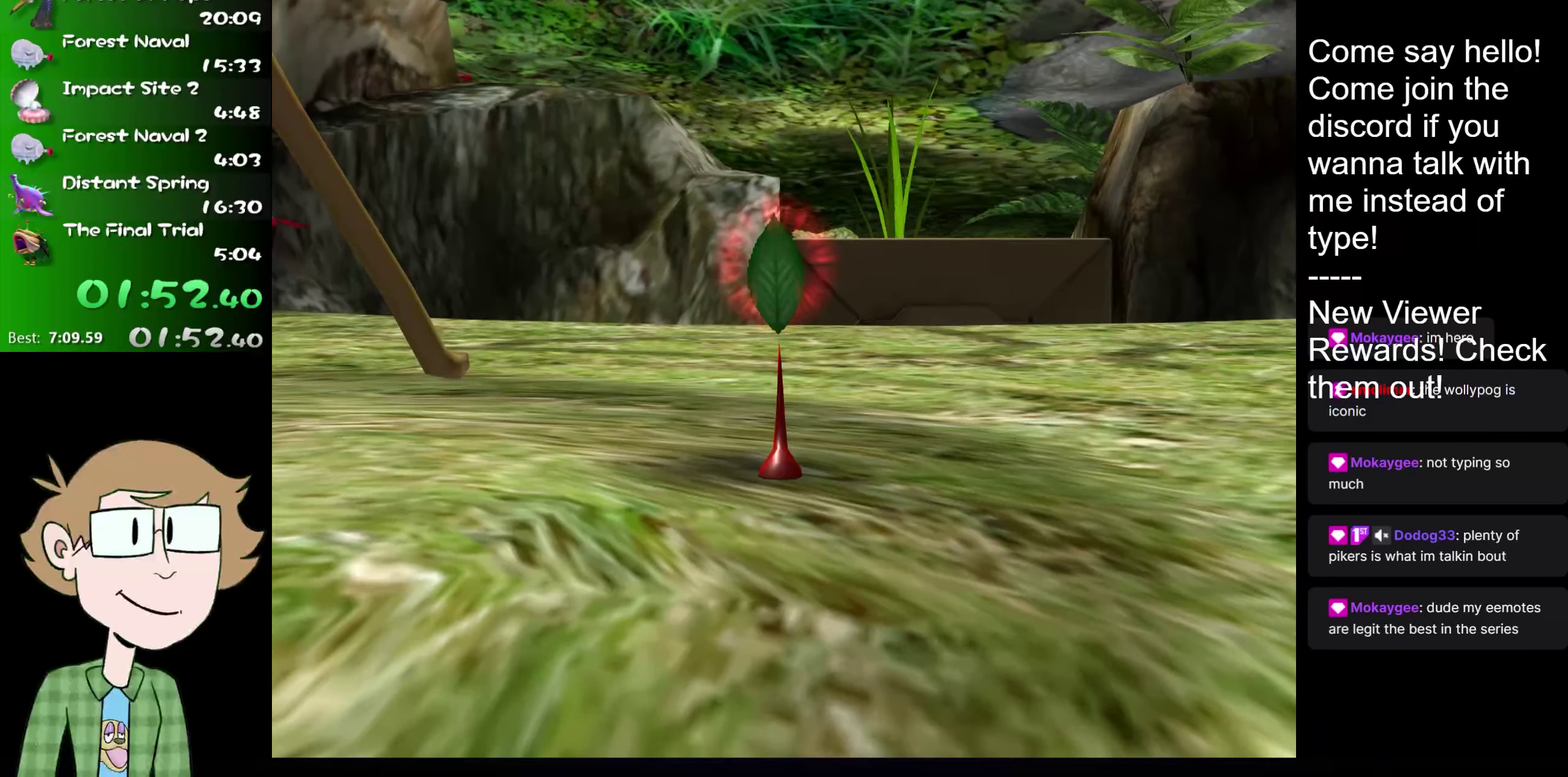
Gameplay with a controller (Nintendo layout); each line is a JSON object with the inputs held at the frame after it. "events" lists button and stick changes between this image and that frame as [ms after this image, input, new state], when the widget could be followed in between. Not read: L1 L3 R3.
{"buttons": [], "left_stick": "center", "right_stick": "center", "events": []}
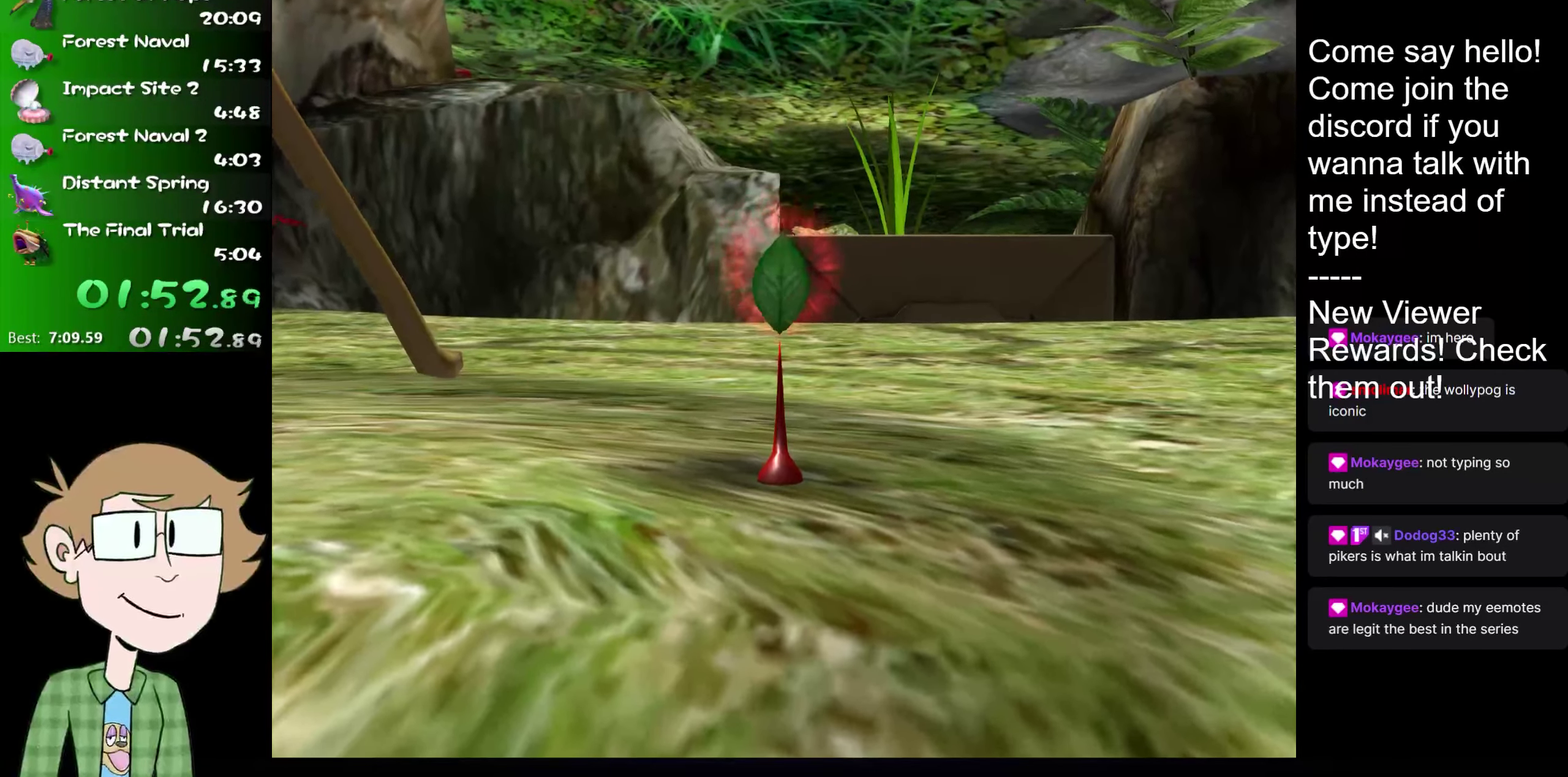
{"buttons": [], "left_stick": "center", "right_stick": "center", "events": []}
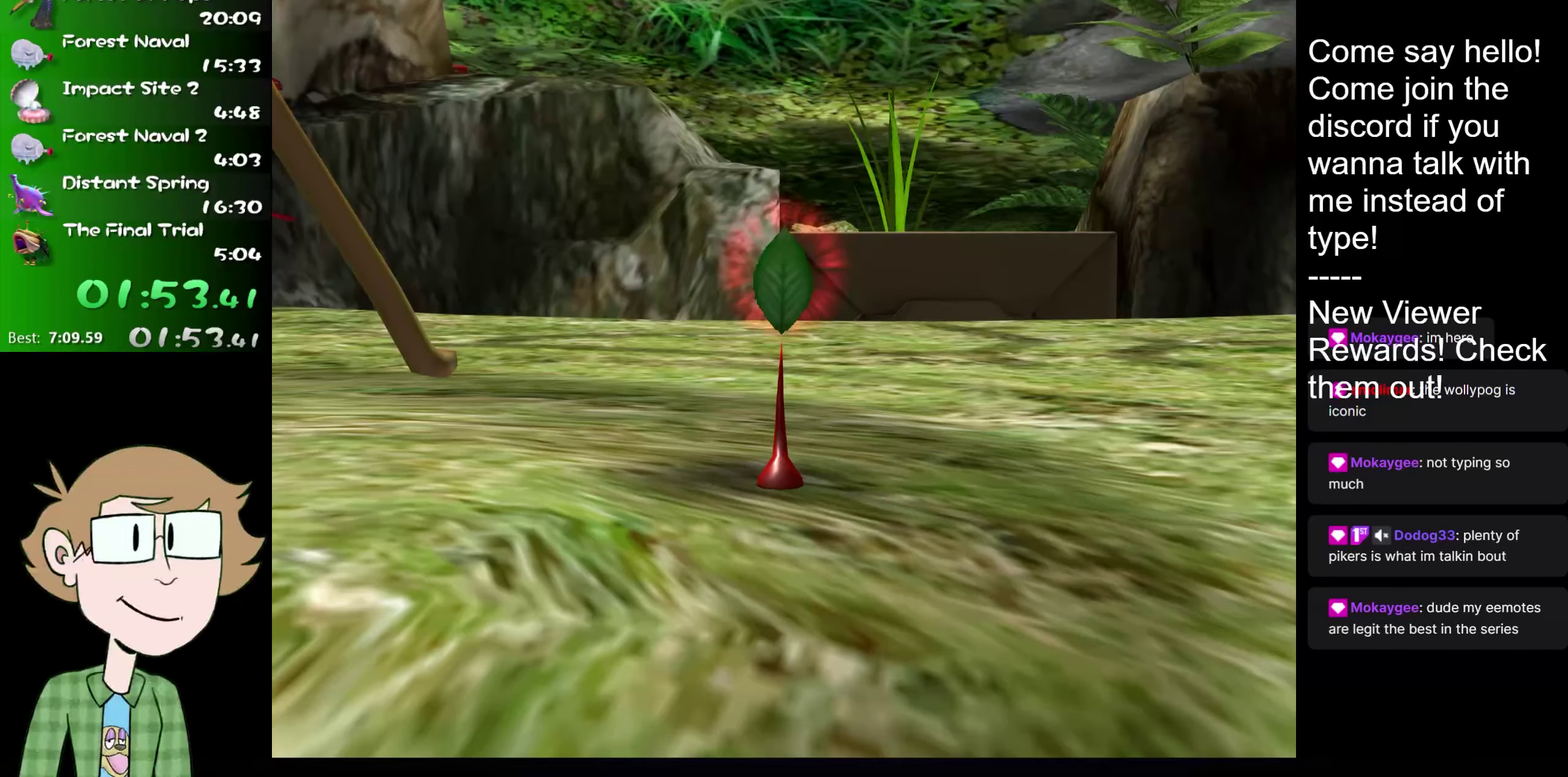
{"buttons": [], "left_stick": "center", "right_stick": "center", "events": []}
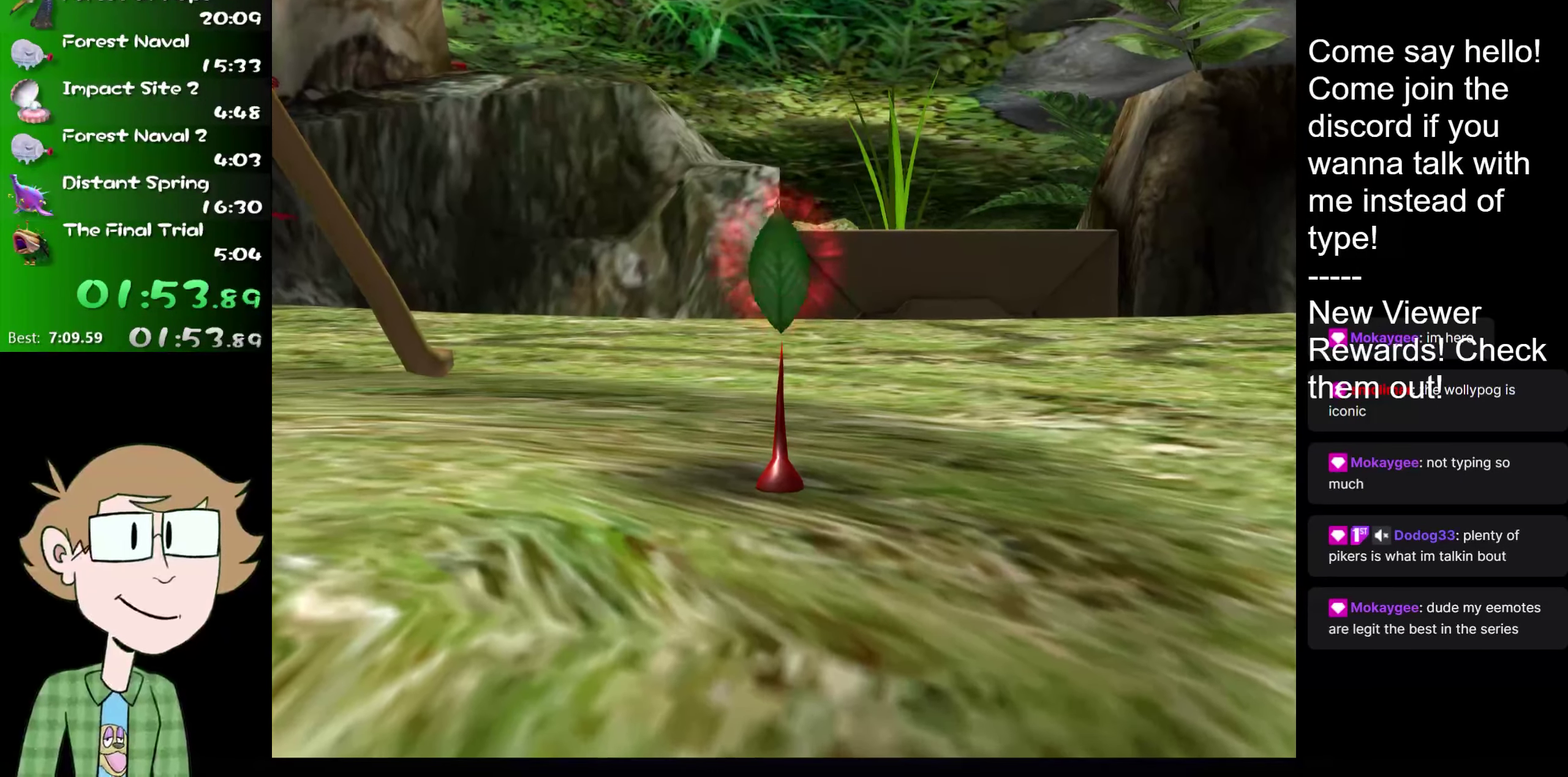
{"buttons": [], "left_stick": "center", "right_stick": "center", "events": []}
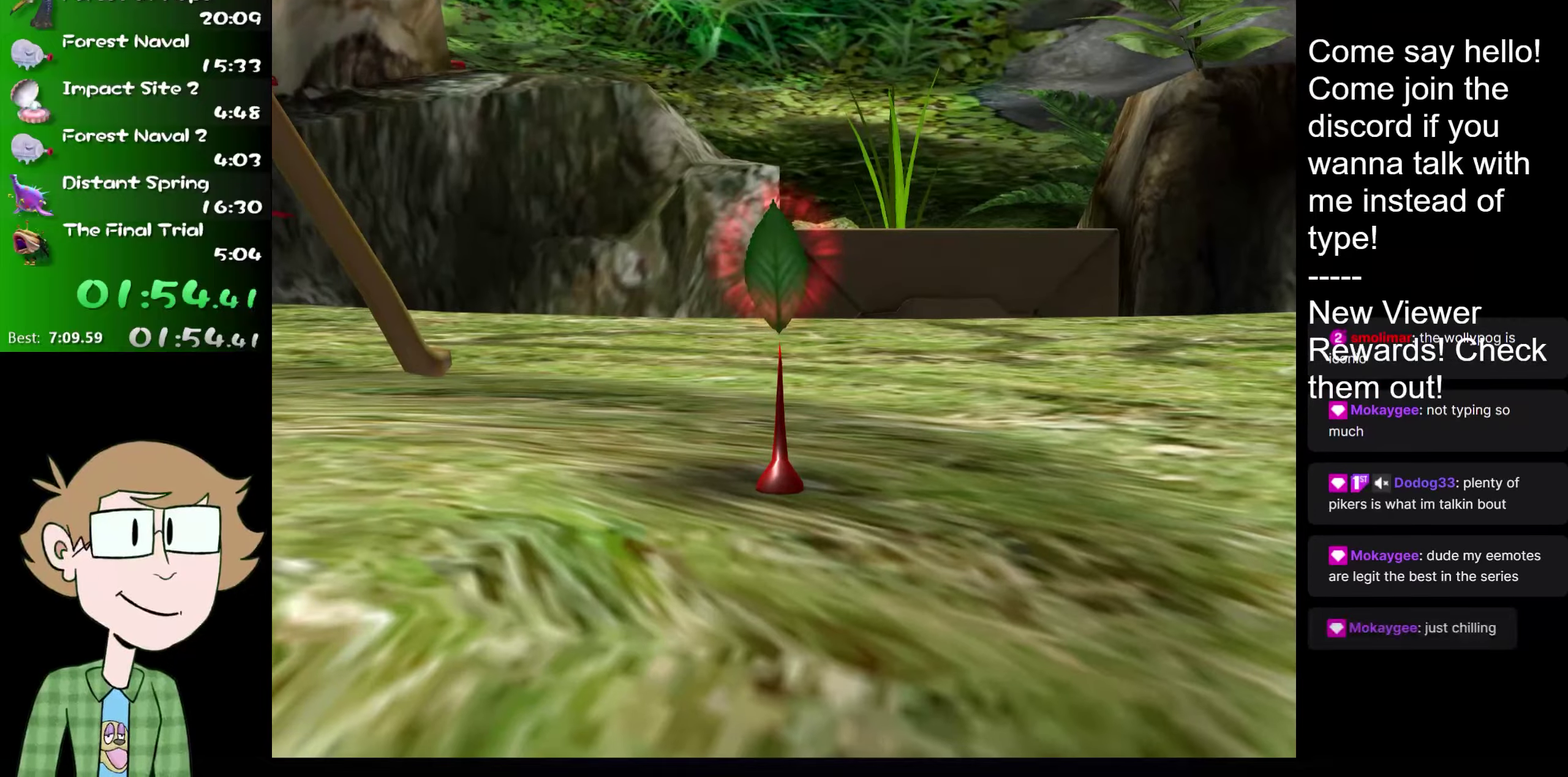
{"buttons": ["A", "B"], "left_stick": "center", "right_stick": "center", "events": [[451, "A", "down"], [467, "B", "down"]]}
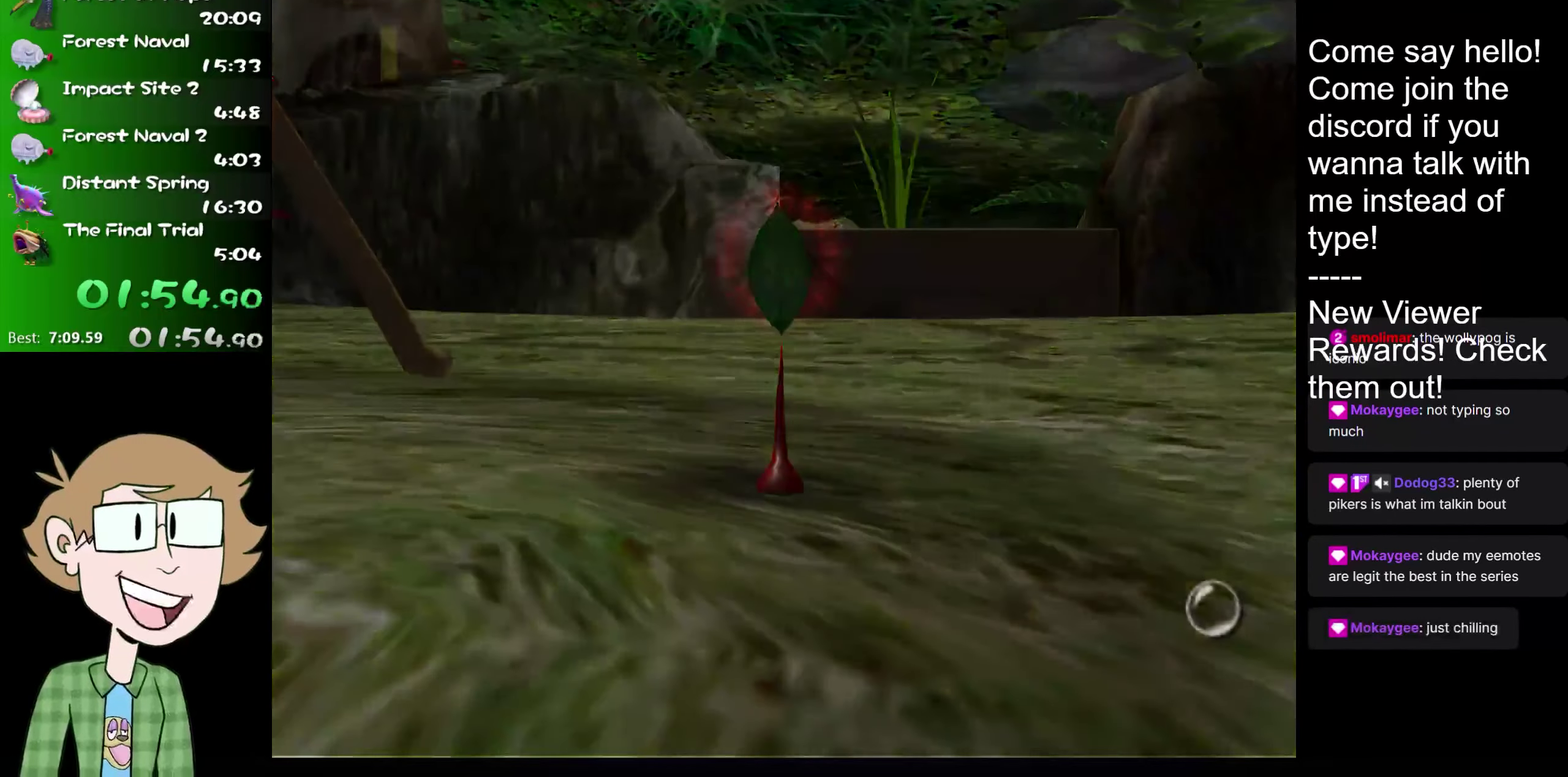
{"buttons": ["A"], "left_stick": "center", "right_stick": "center", "events": [[166, "B", "up"], [217, "B", "down"], [317, "B", "up"], [383, "A", "up"], [383, "B", "down"], [450, "A", "down"], [450, "B", "up"]]}
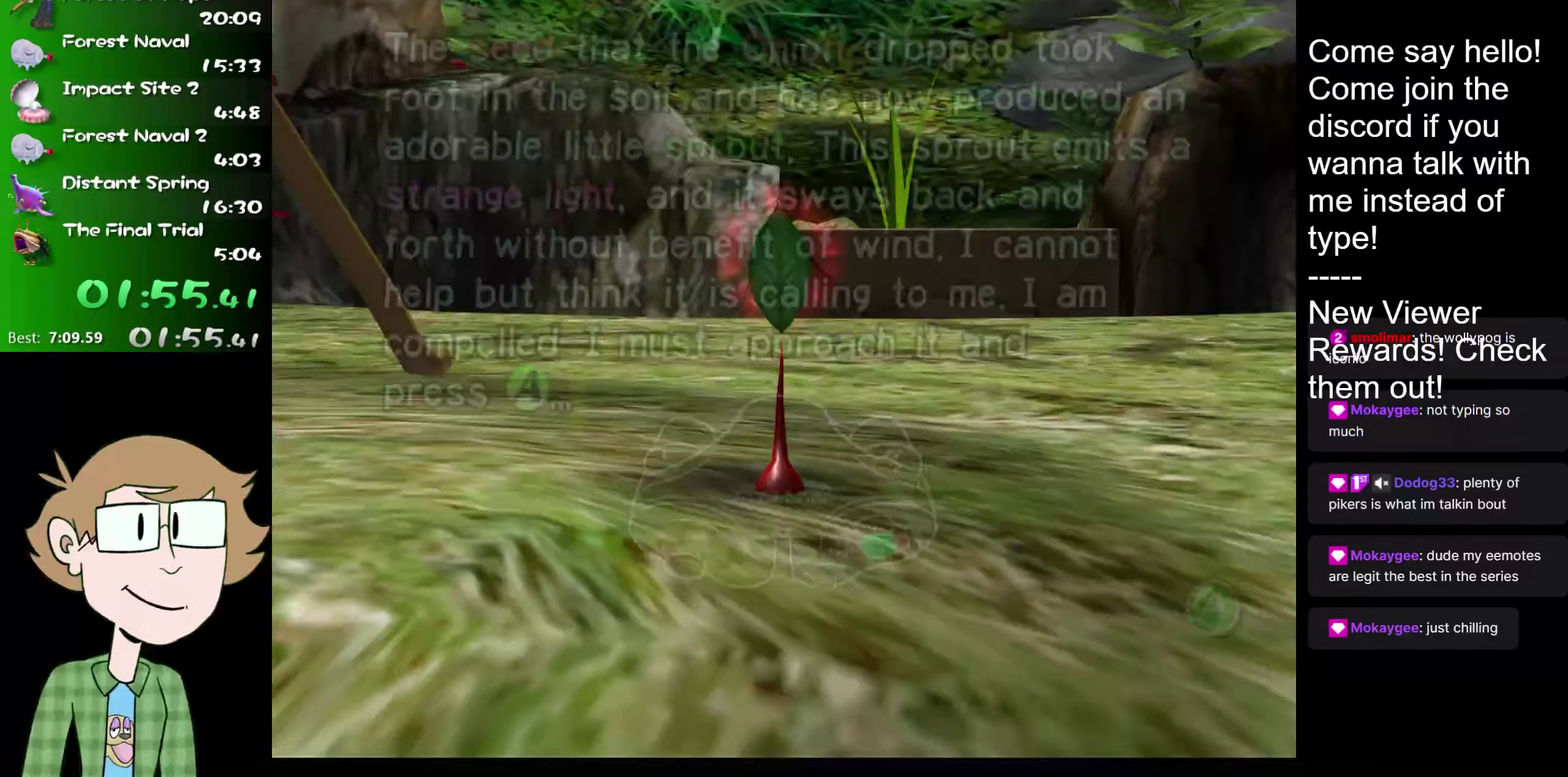
{"buttons": ["A"], "left_stick": "center", "right_stick": "center", "events": [[17, "A", "up"], [17, "B", "down"], [84, "A", "down"], [84, "B", "up"], [284, "A", "up"], [351, "A", "down"], [417, "A", "up"], [467, "A", "down"]]}
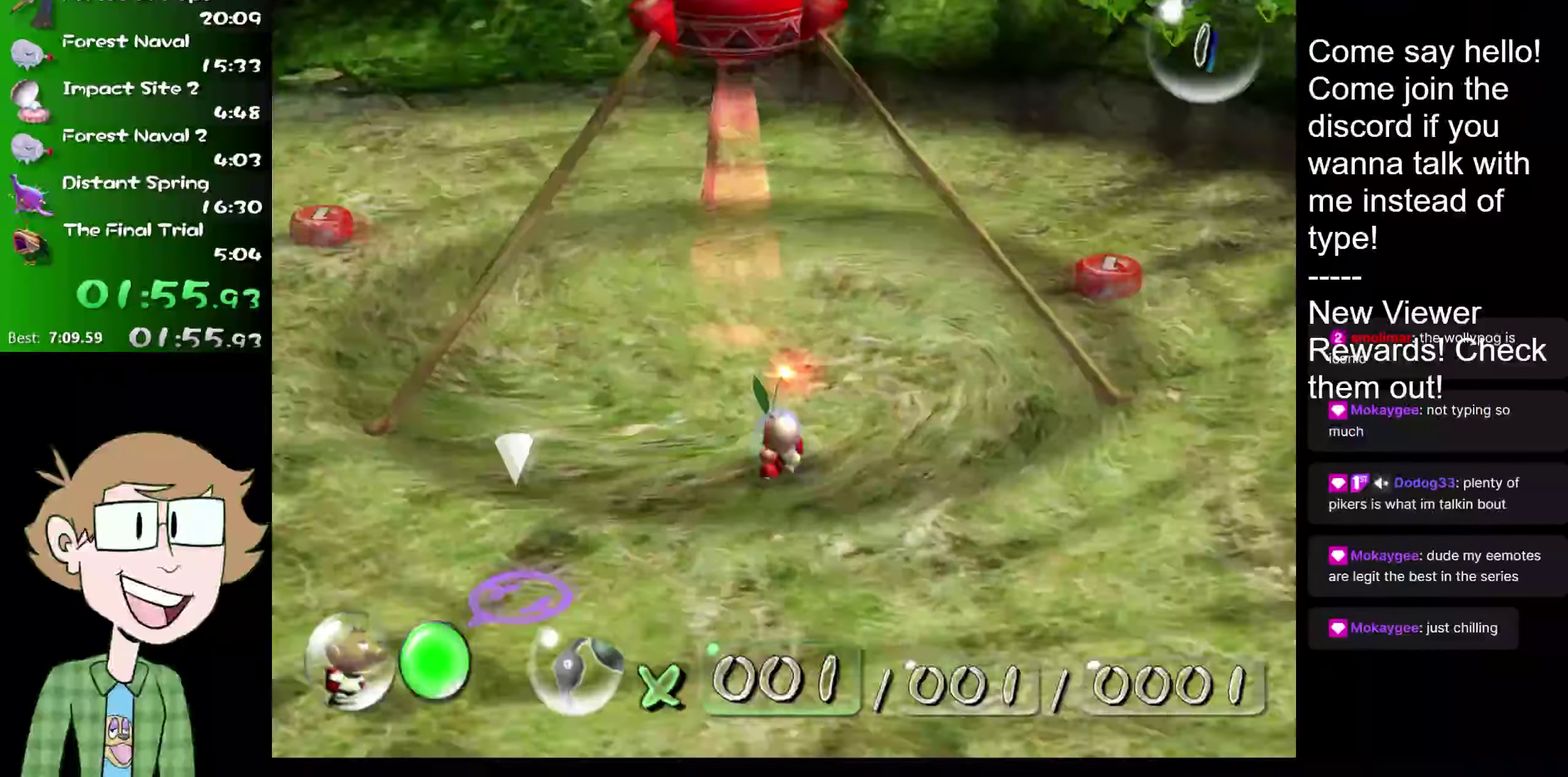
{"buttons": [], "left_stick": "up-right", "right_stick": "center", "events": [[66, "A", "up"], [150, "left_stick", "down-left"], [200, "left_stick", "up-right"], [283, "B", "down"], [350, "B", "up"], [400, "B", "down"], [483, "B", "up"]]}
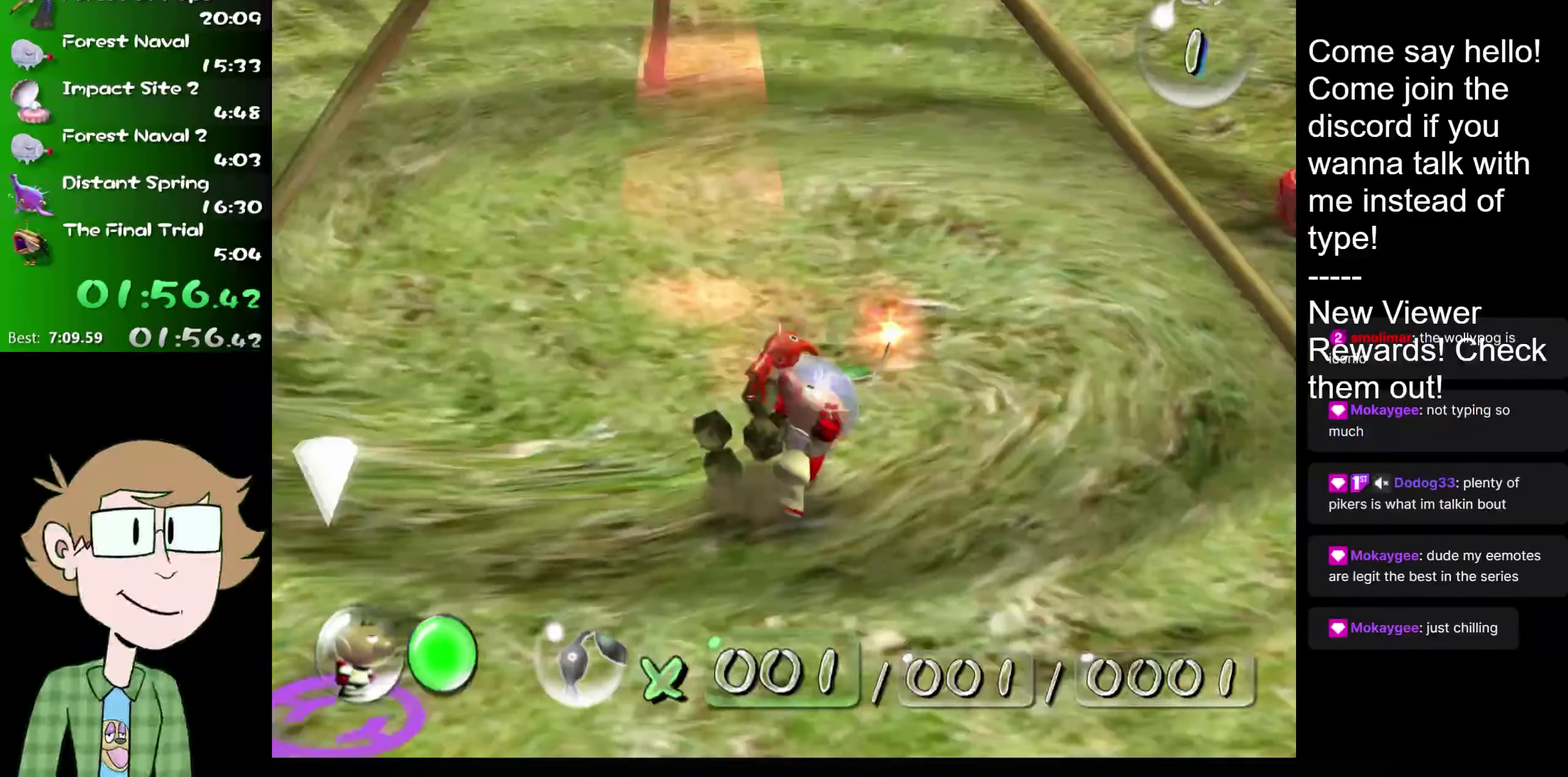
{"buttons": [], "left_stick": "up-right", "right_stick": "center", "events": [[34, "B", "down"], [100, "B", "up"]]}
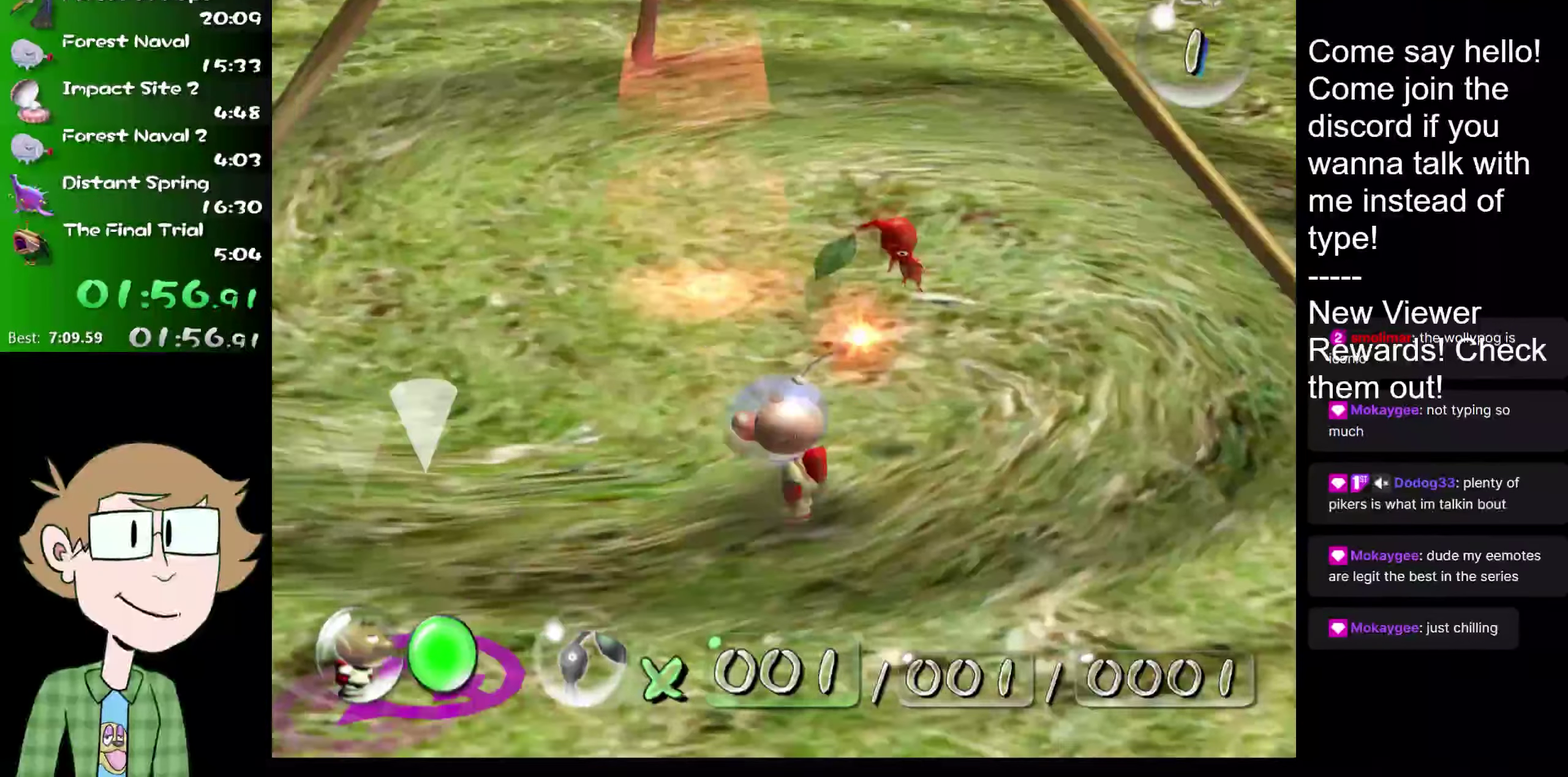
{"buttons": [], "left_stick": "up-right", "right_stick": "center", "events": []}
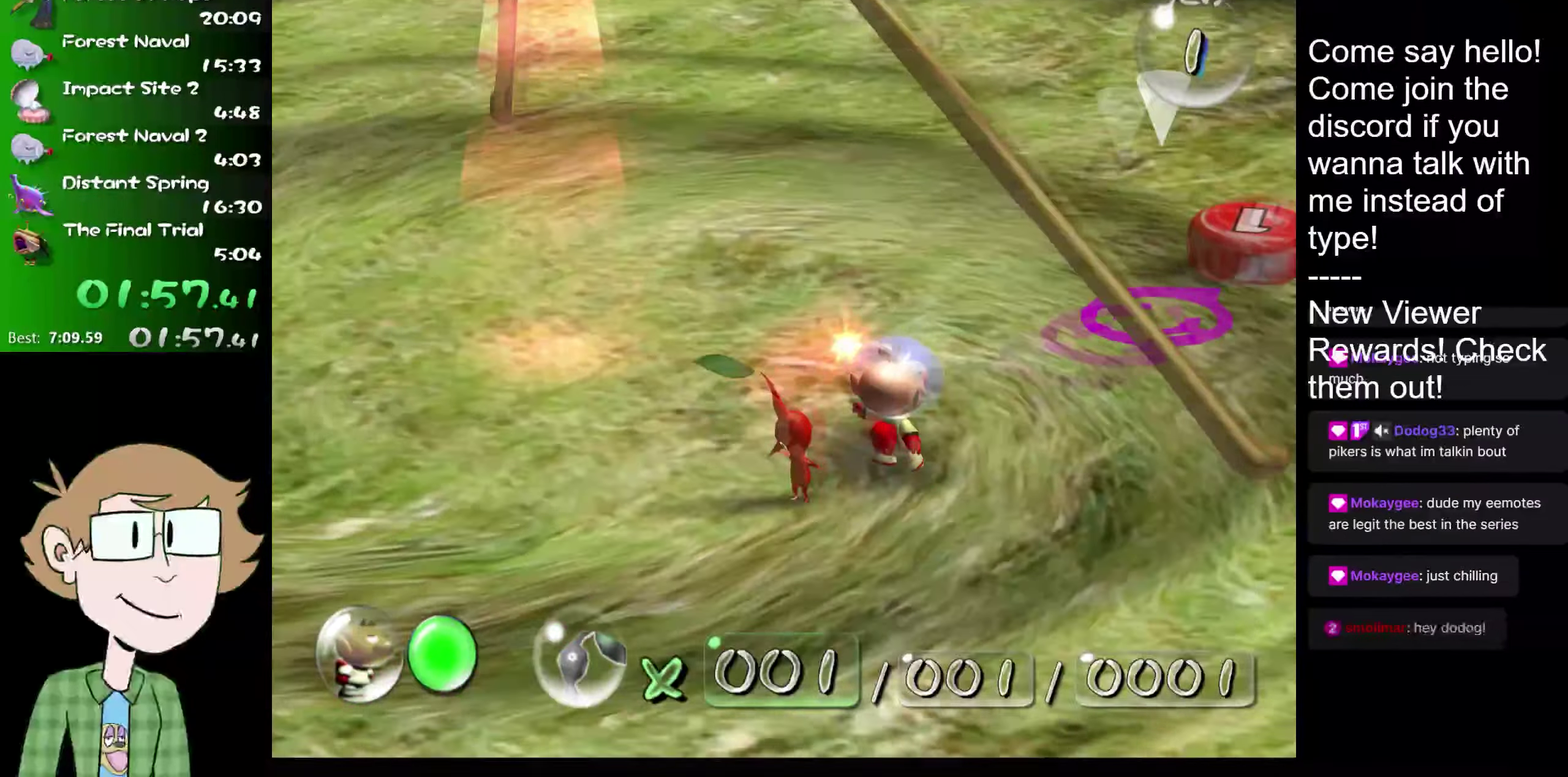
{"buttons": [], "left_stick": "left", "right_stick": "up", "events": [[50, "left_stick", "down-left"], [134, "left_stick", "center"], [434, "left_stick", "left"], [434, "right_stick", "up"]]}
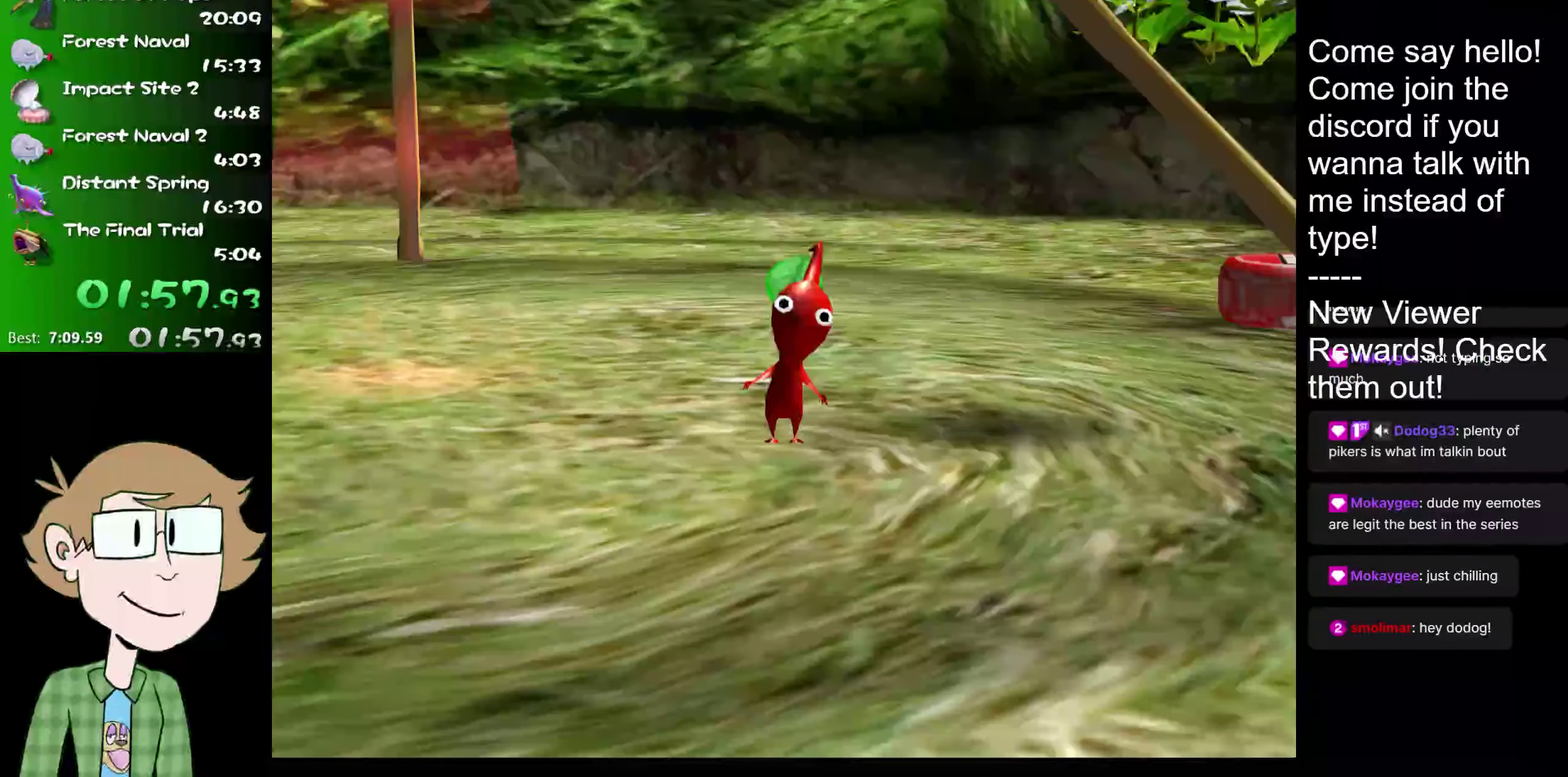
{"buttons": [], "left_stick": "center", "right_stick": "right", "events": [[150, "right_stick", "center"], [200, "left_stick", "down-right"], [233, "right_stick", "down-left"], [267, "left_stick", "right"], [500, "left_stick", "center"], [500, "right_stick", "right"]]}
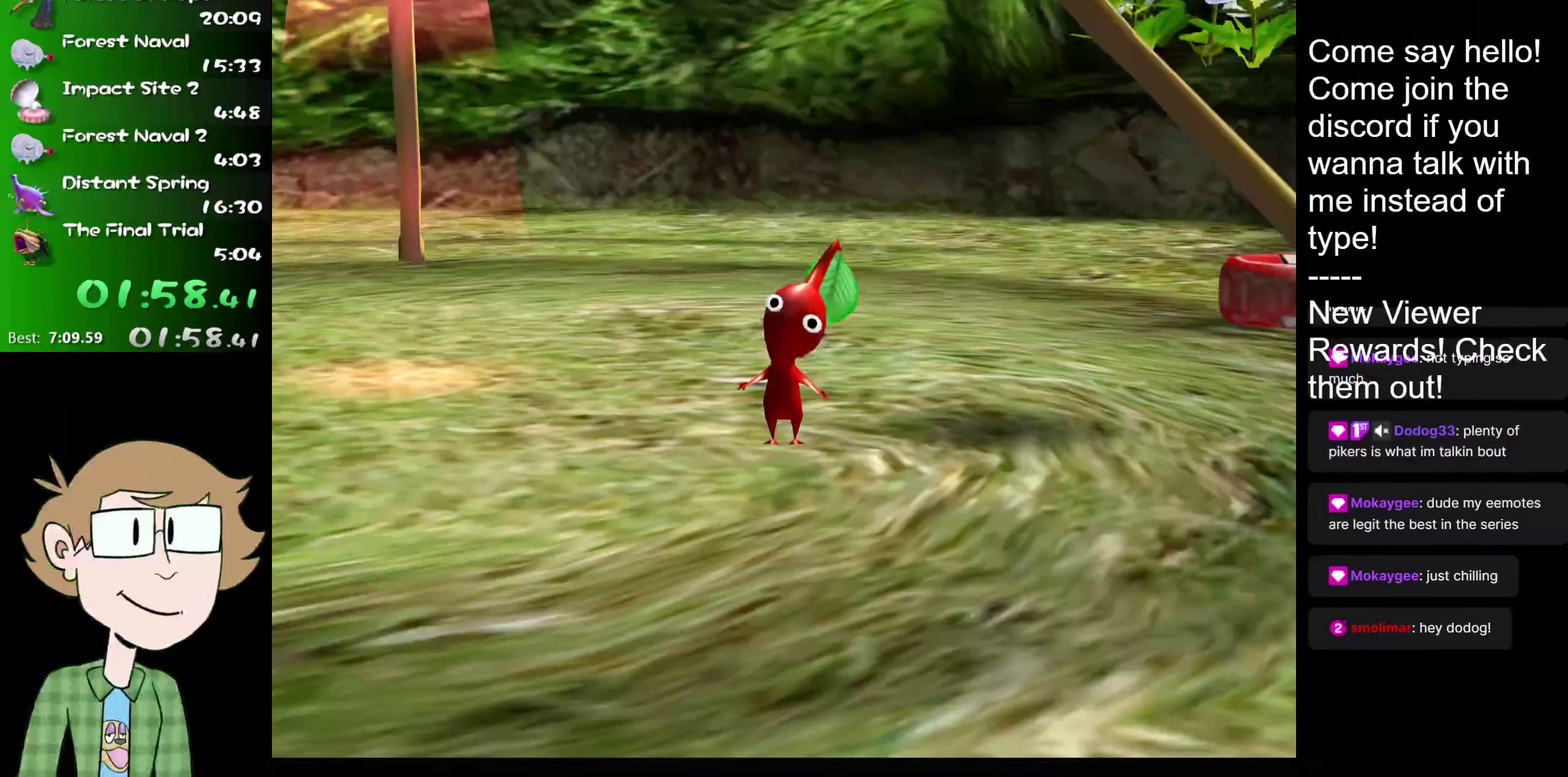
{"buttons": [], "left_stick": "down-right", "right_stick": "up", "events": [[34, "left_stick", "left"], [234, "right_stick", "center"], [300, "left_stick", "down-right"], [300, "right_stick", "up"]]}
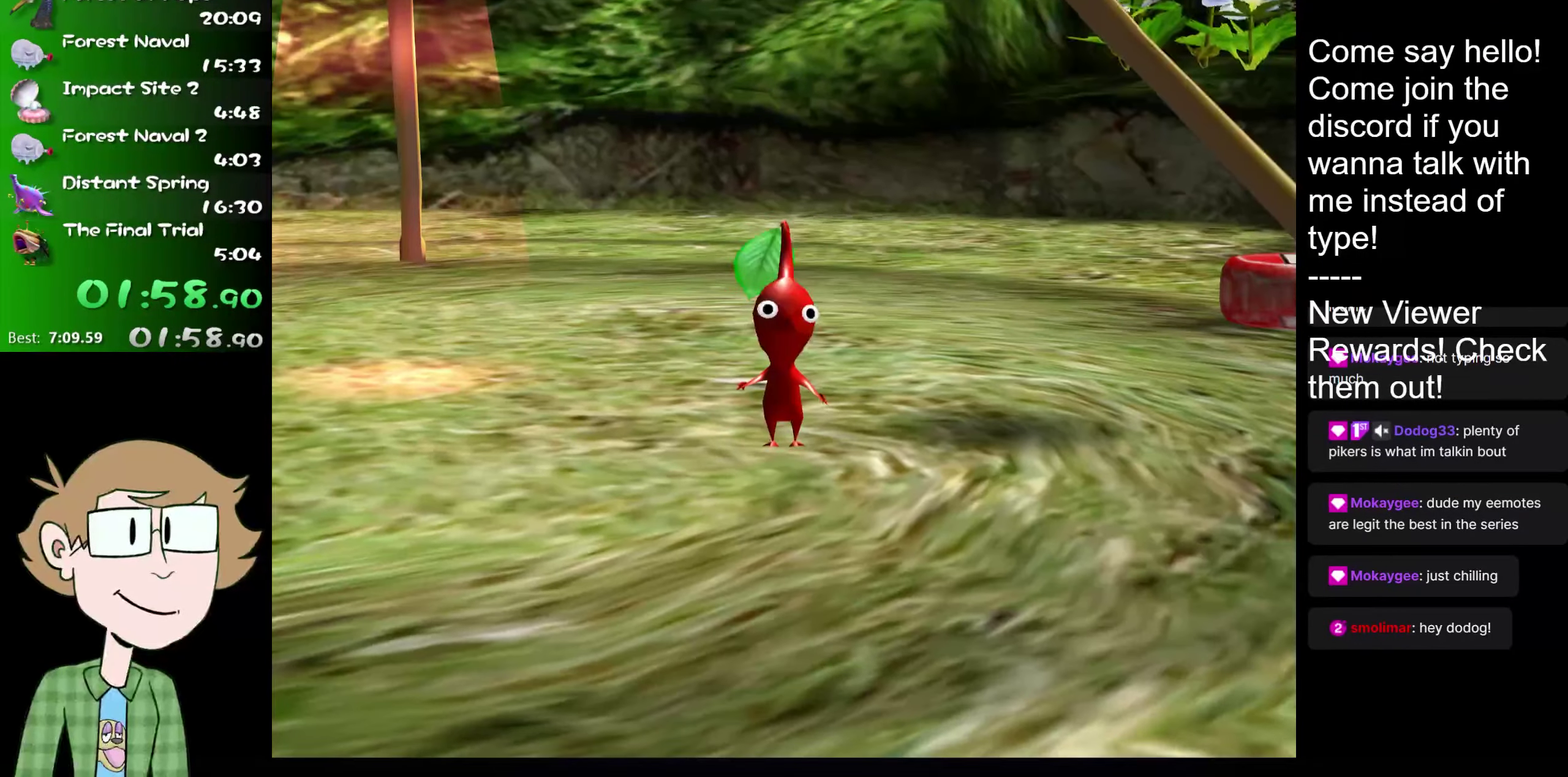
{"buttons": [], "left_stick": "center", "right_stick": "down"}
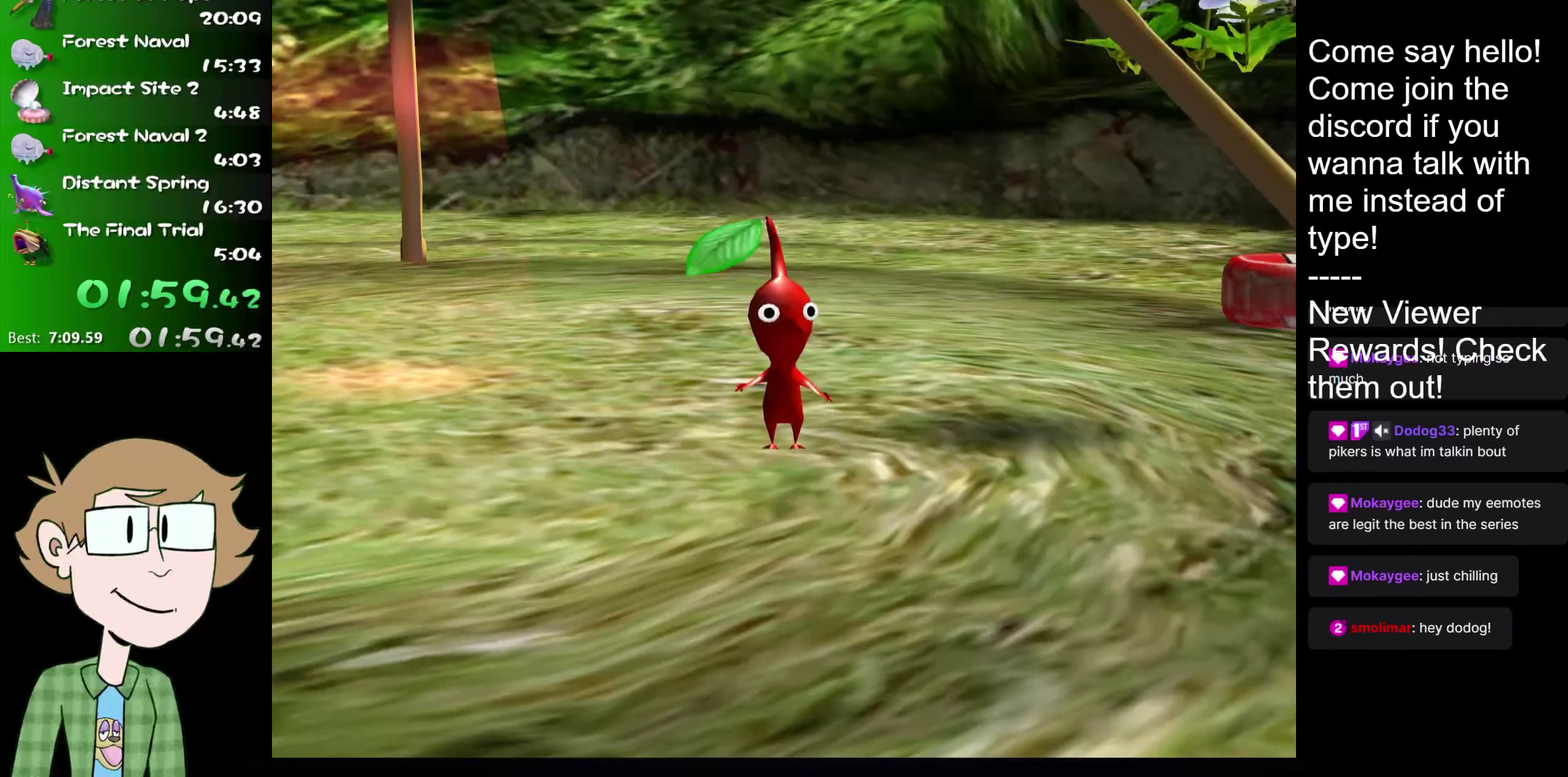
{"buttons": [], "left_stick": "right", "right_stick": "down-left"}
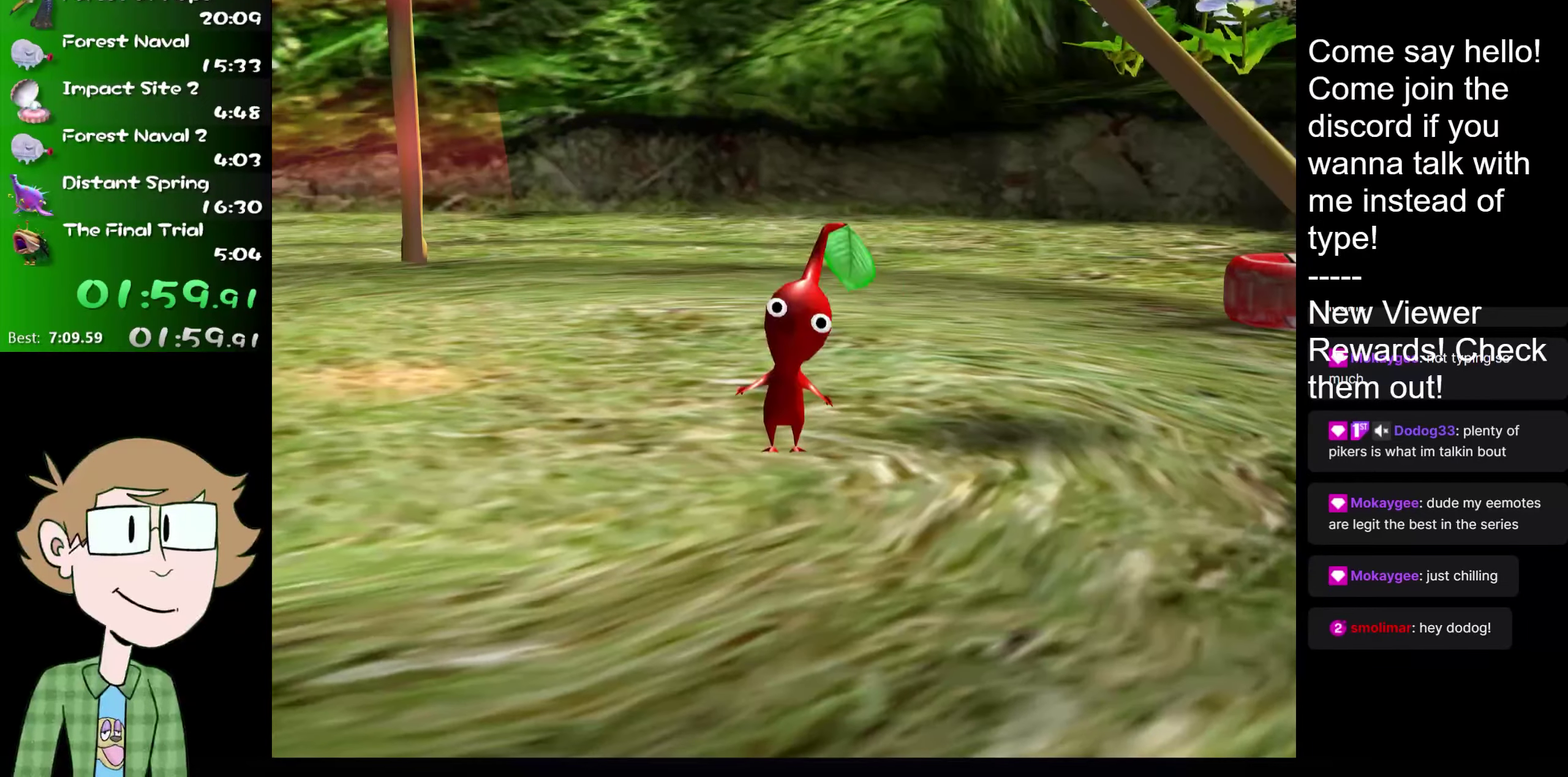
{"buttons": [], "left_stick": "center", "right_stick": "center", "events": [[267, "right_stick", "right"], [334, "left_stick", "center"], [500, "right_stick", "center"]]}
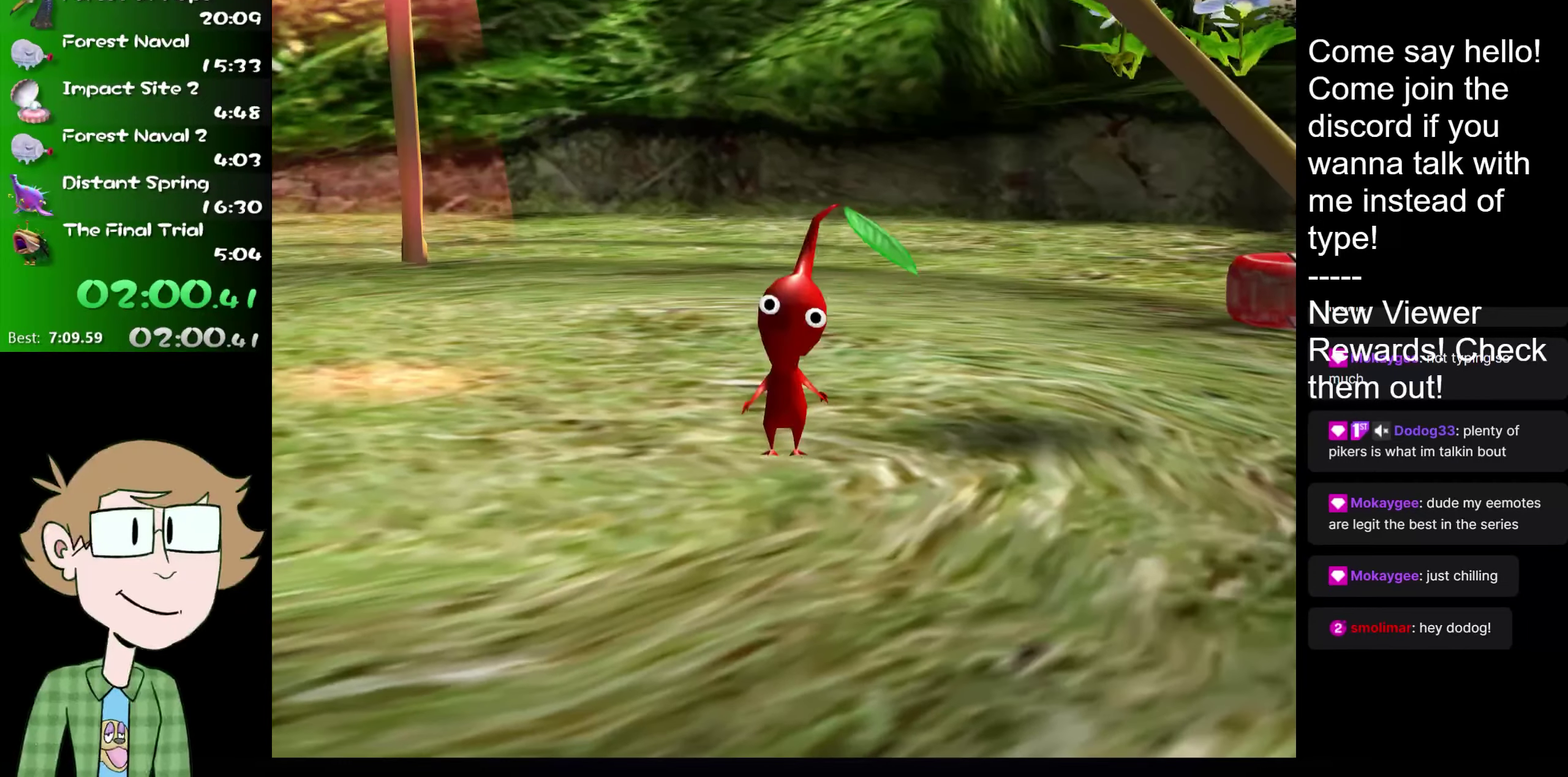
{"buttons": [], "left_stick": "right", "right_stick": "down-left", "events": [[67, "right_stick", "up"], [134, "left_stick", "left"], [334, "left_stick", "center"], [334, "right_stick", "up-left"], [418, "left_stick", "right"], [418, "right_stick", "down-left"]]}
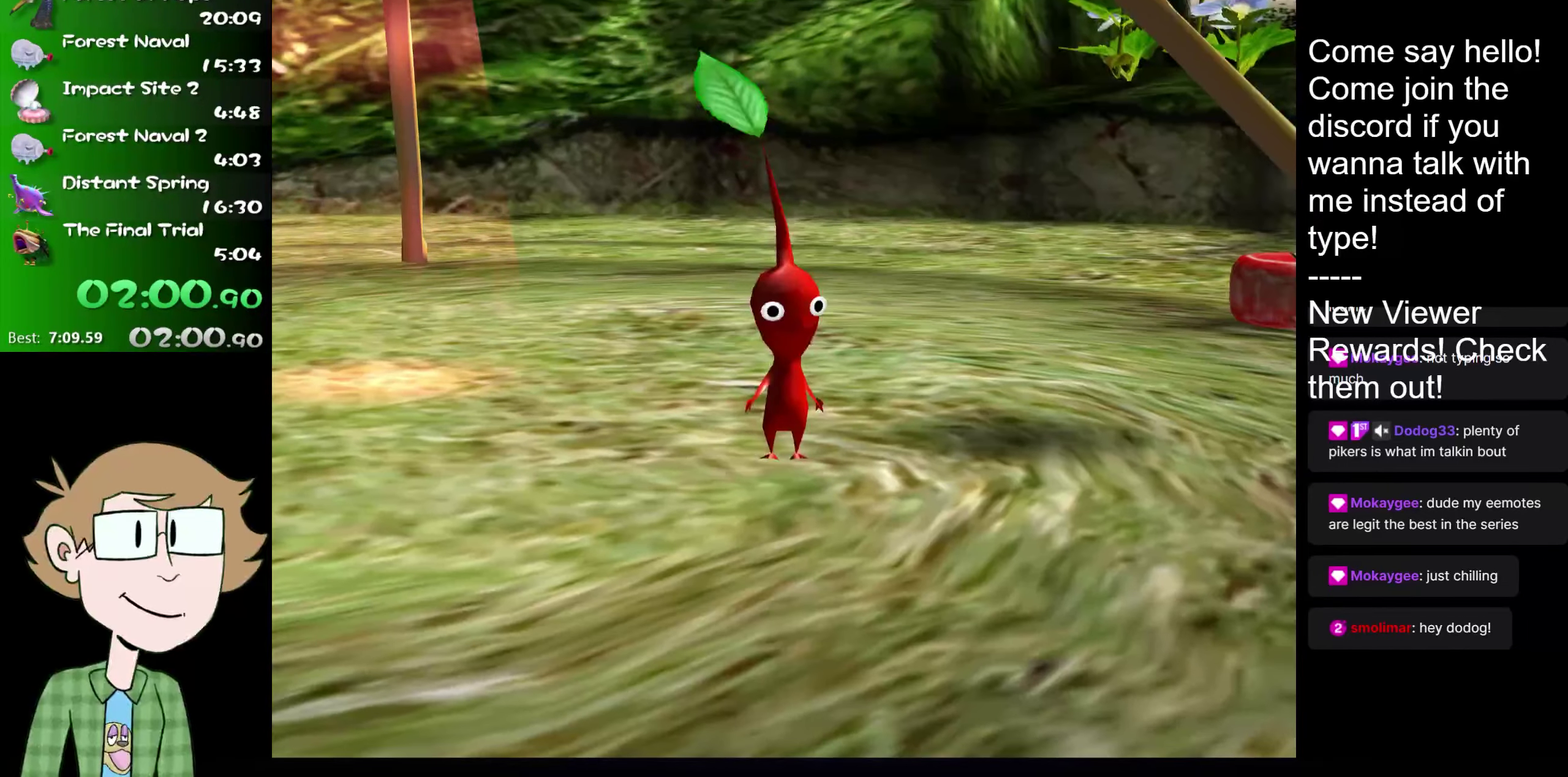
{"buttons": [], "left_stick": "left", "right_stick": "right", "events": [[133, "left_stick", "center"], [167, "right_stick", "up"], [267, "left_stick", "left"], [367, "left_stick", "center"], [367, "right_stick", "down-left"], [434, "left_stick", "left"], [500, "right_stick", "right"]]}
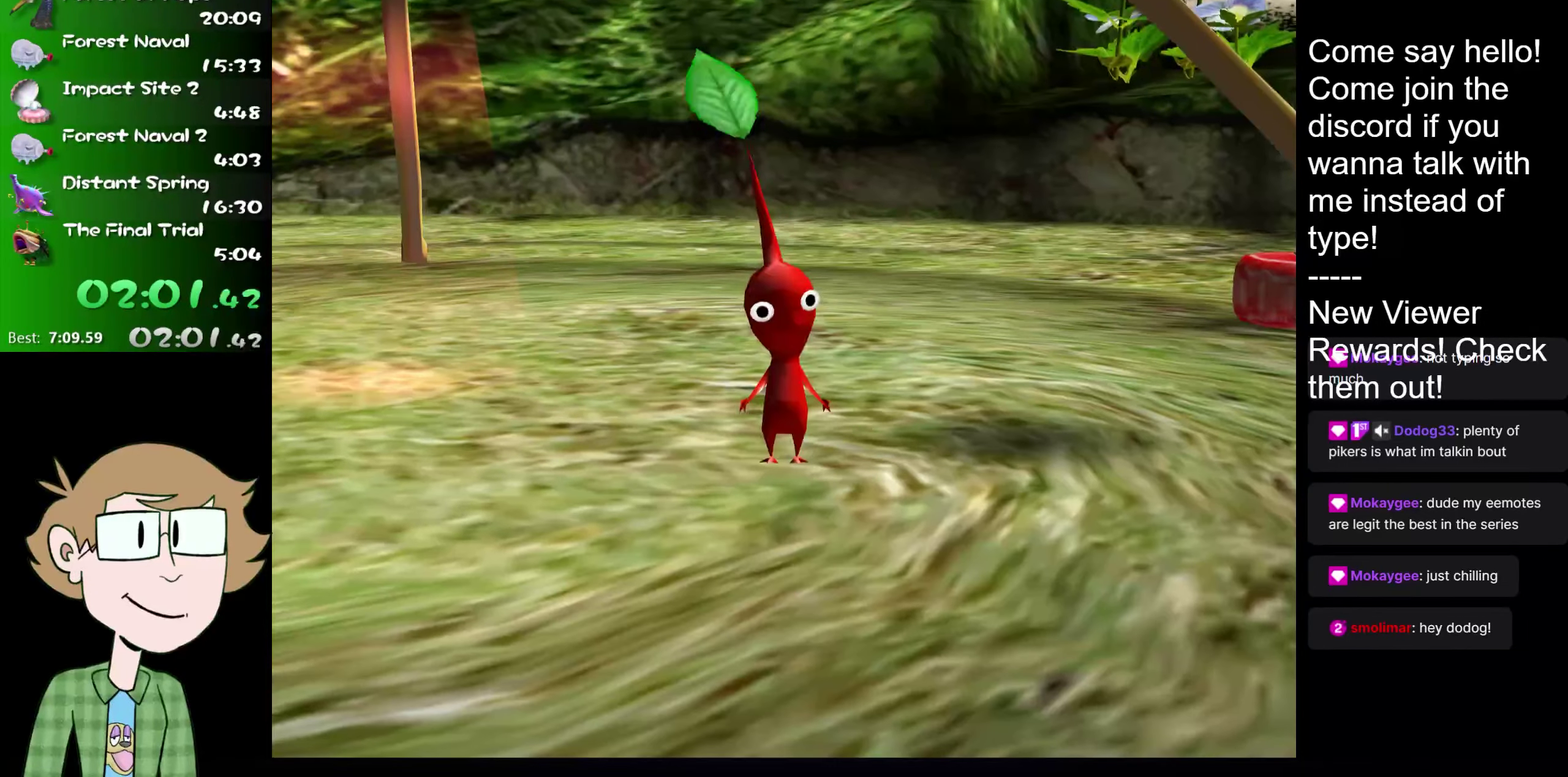
{"buttons": [], "left_stick": "left", "right_stick": "down-left", "events": [[167, "right_stick", "up"], [367, "left_stick", "center"], [501, "left_stick", "left"], [501, "right_stick", "down-left"]]}
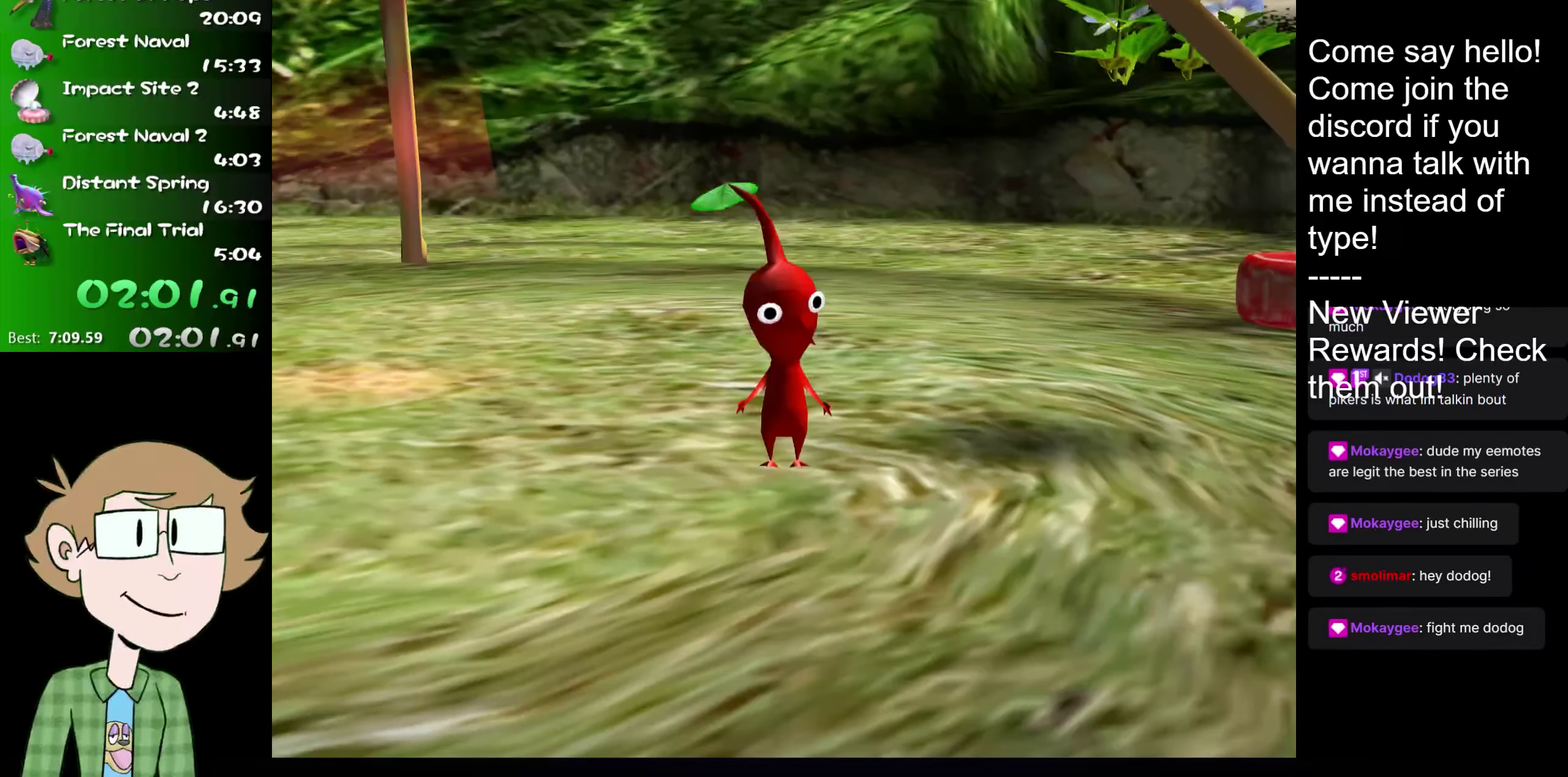
{"buttons": [], "left_stick": "left", "right_stick": "down-left", "events": [[150, "right_stick", "center"], [183, "left_stick", "center"], [250, "right_stick", "up-right"], [317, "left_stick", "right"], [367, "left_stick", "left"], [367, "right_stick", "center"], [434, "right_stick", "down-left"]]}
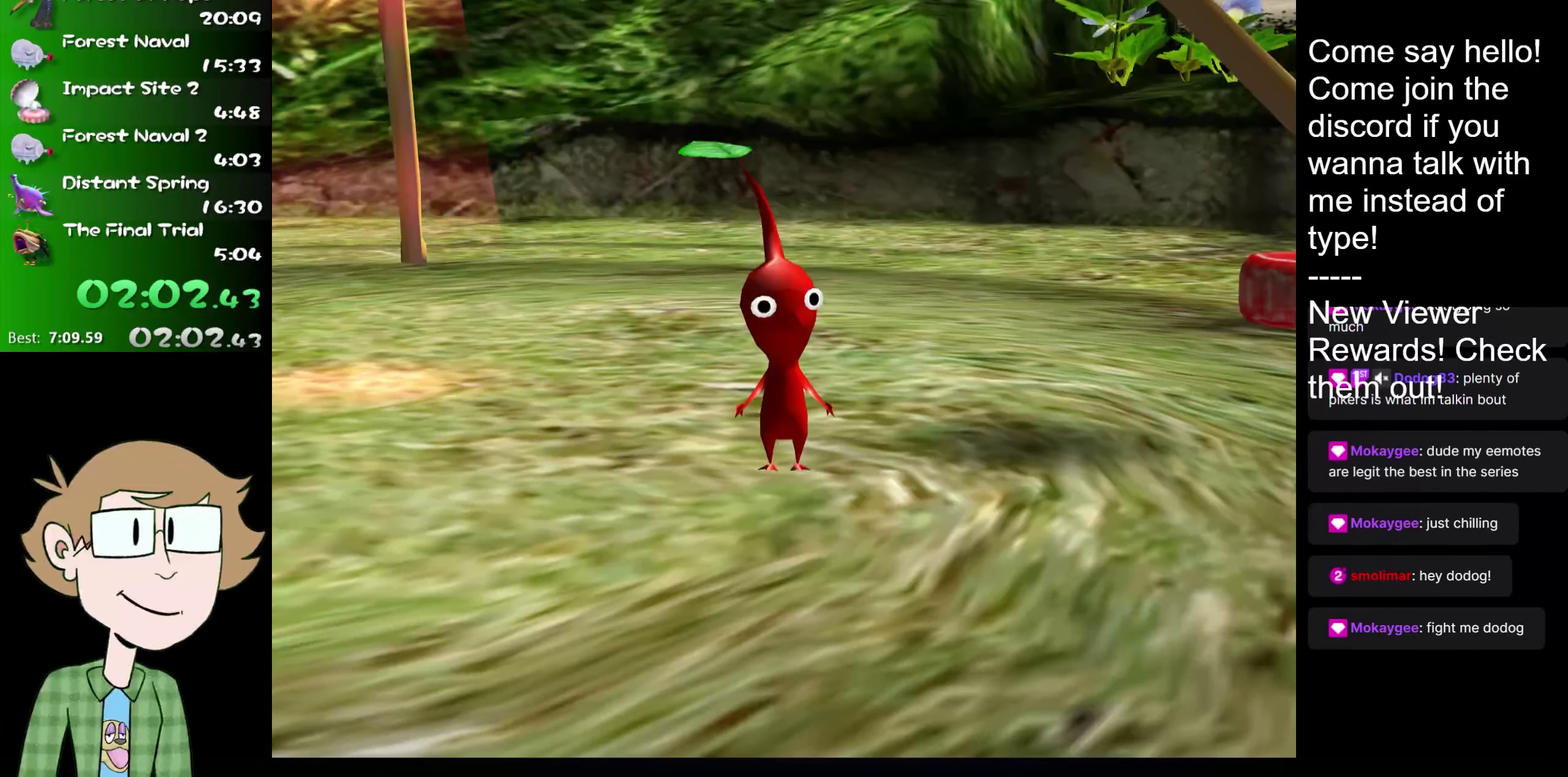
{"buttons": ["A"], "left_stick": "center", "right_stick": "center", "events": [[67, "left_stick", "center"], [67, "right_stick", "center"], [234, "A", "down"], [267, "A", "up"], [501, "A", "down"]]}
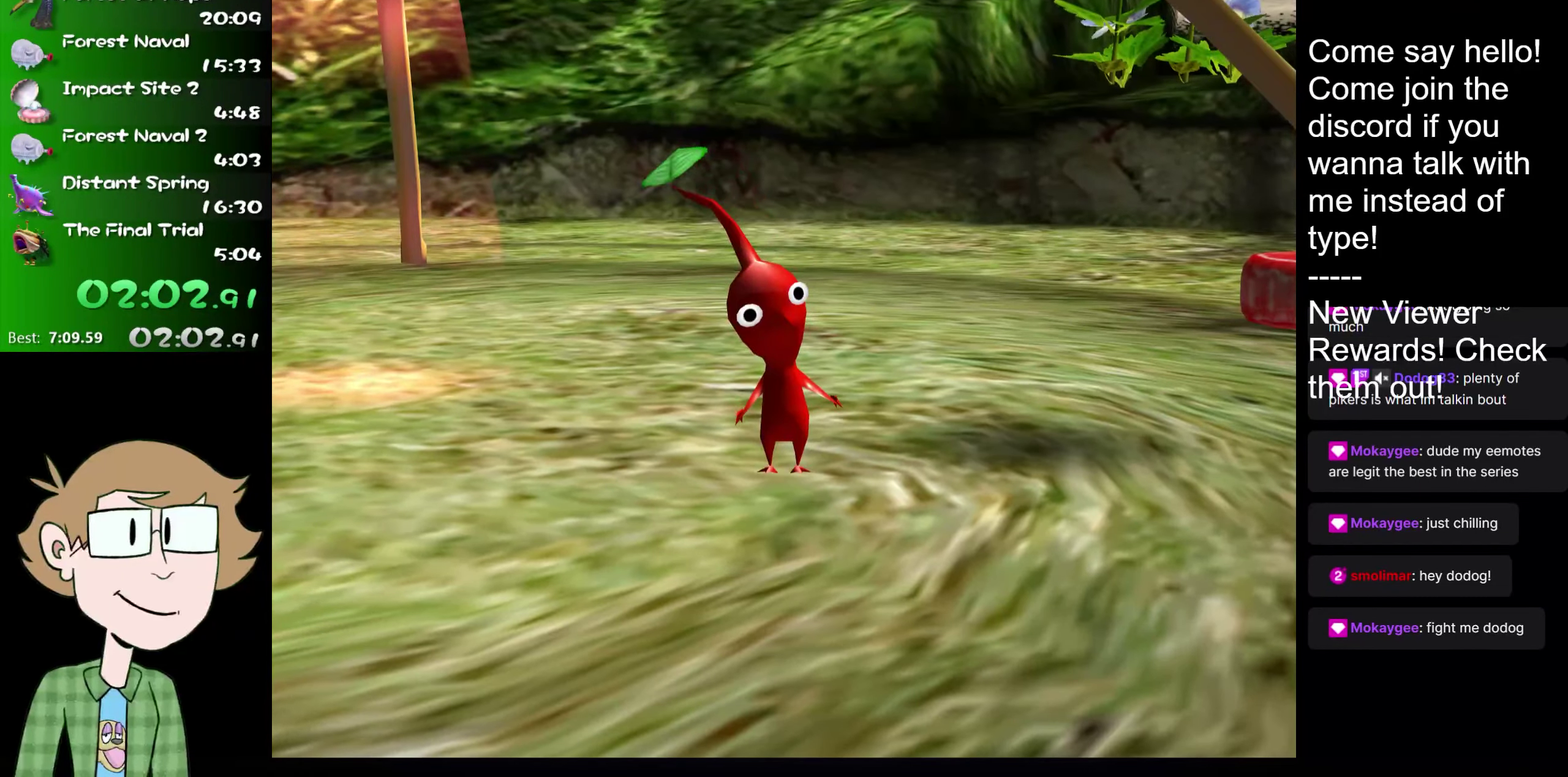
{"buttons": ["A", "B"], "left_stick": "center", "right_stick": "center", "events": [[17, "A", "up"], [17, "B", "down"], [83, "B", "up"], [117, "A", "down"], [167, "A", "up"], [167, "B", "down"], [250, "A", "down"], [250, "B", "up"], [284, "A", "up"], [300, "B", "down"], [350, "A", "down"], [417, "A", "up"], [417, "B", "up"], [500, "A", "down"], [500, "B", "down"]]}
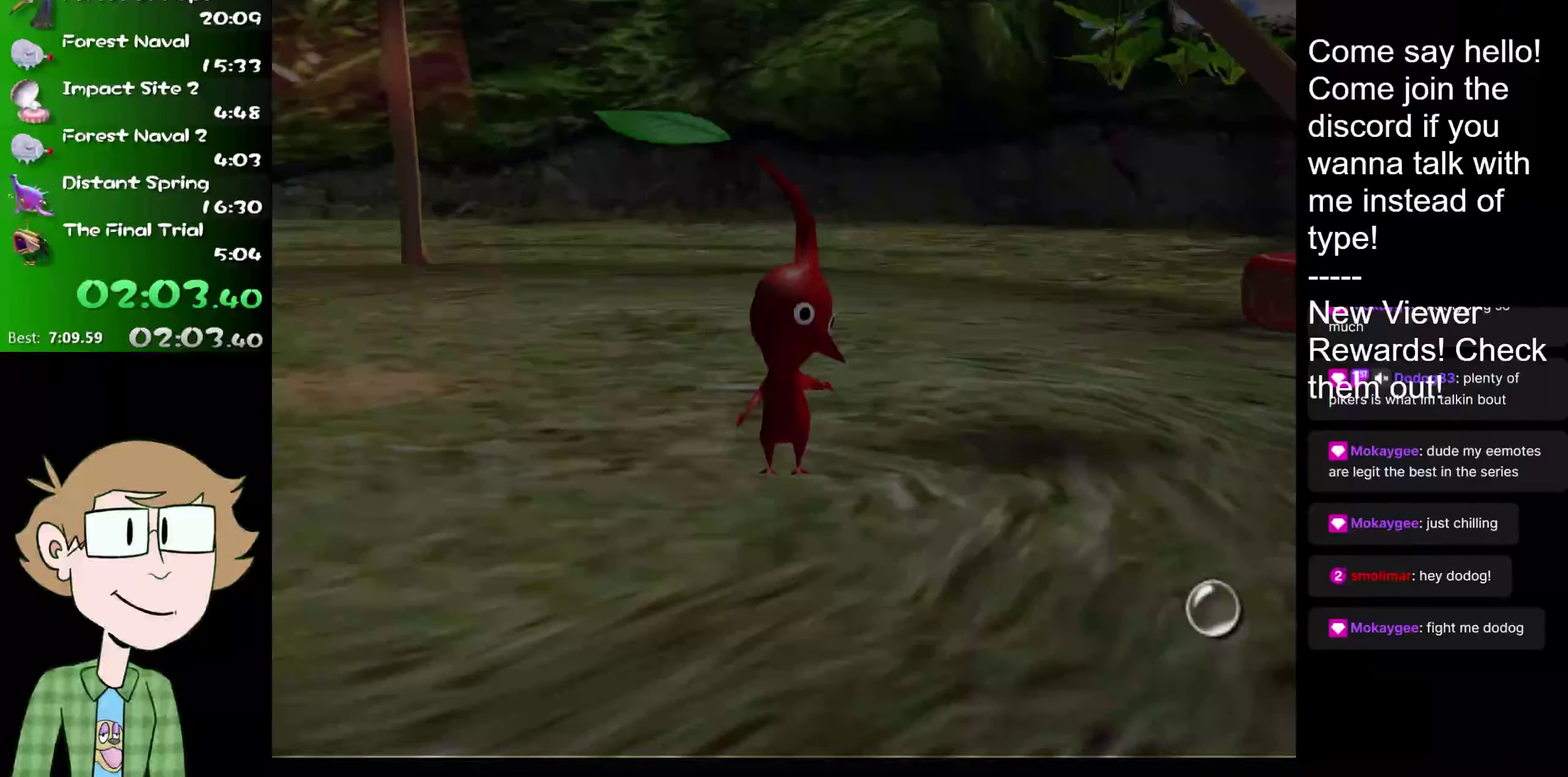
{"buttons": ["A"], "left_stick": "center", "right_stick": "center", "events": [[67, "A", "up"], [67, "B", "up"], [134, "A", "down"], [134, "B", "down"], [201, "A", "up"], [201, "B", "up"], [267, "A", "down"], [267, "B", "down"], [334, "A", "up"], [334, "B", "up"], [484, "A", "down"]]}
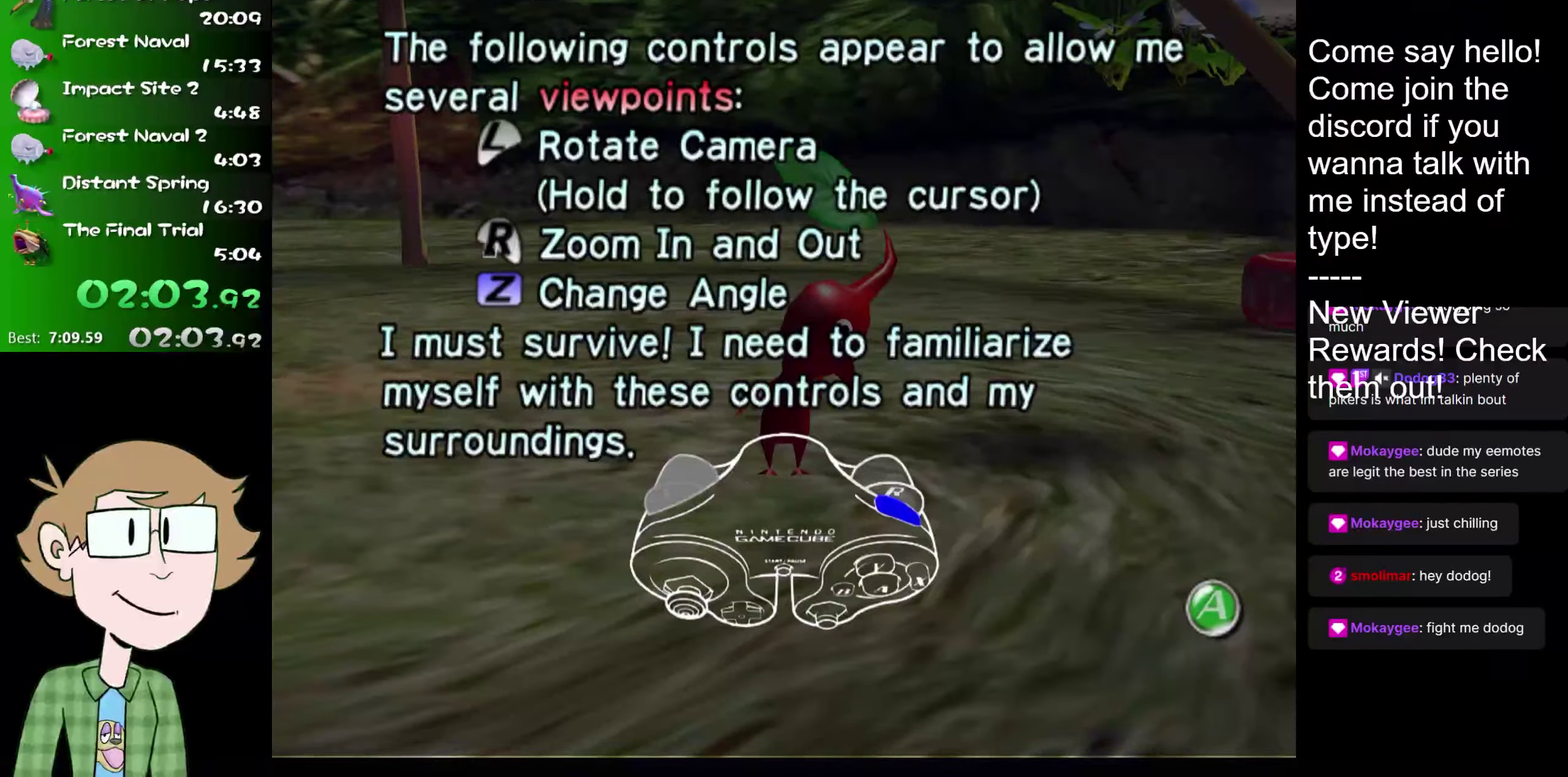
{"buttons": ["A"], "left_stick": "center", "right_stick": "up-right", "events": [[50, "right_stick", "up-right"], [83, "A", "up"], [133, "right_stick", "center"], [267, "B", "down"], [334, "right_stick", "up-right"], [367, "B", "up"], [450, "A", "down"]]}
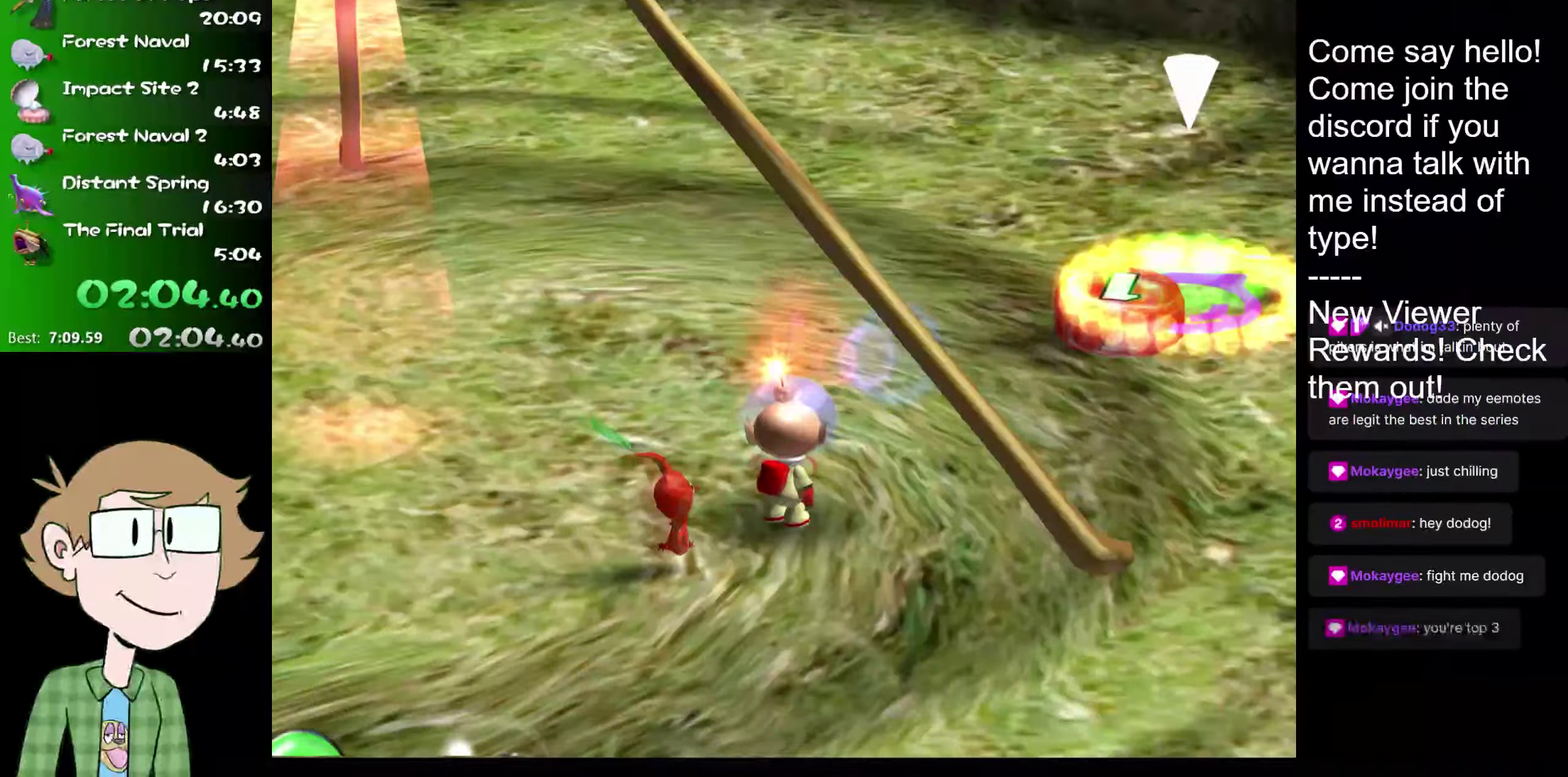
{"buttons": [], "left_stick": "left", "right_stick": "center", "events": [[16, "A", "up"], [83, "A", "down"], [83, "right_stick", "center"], [167, "A", "up"], [167, "right_stick", "up-right"], [233, "A", "down"], [267, "right_stick", "center"], [300, "A", "up"], [400, "left_stick", "left"]]}
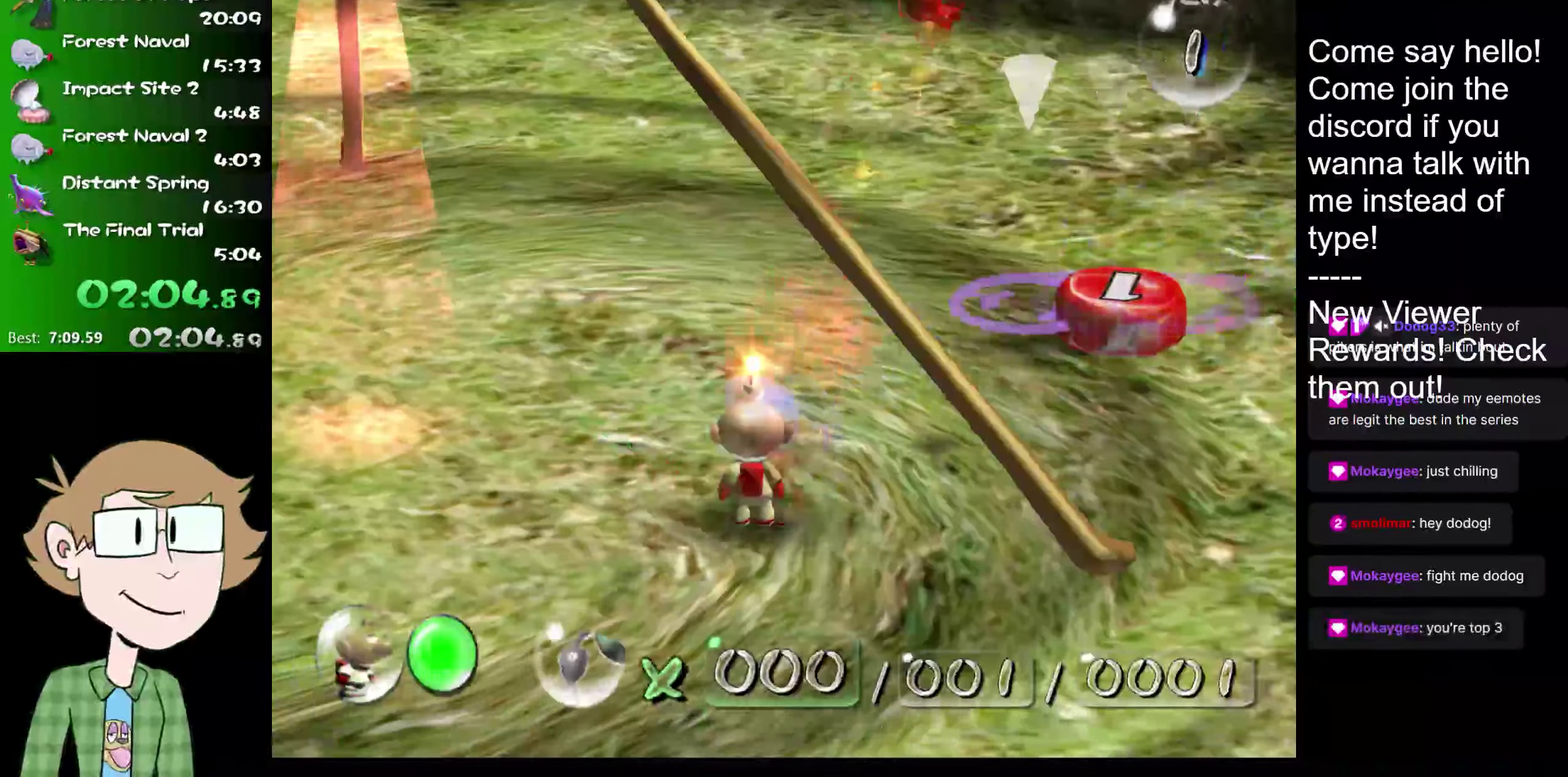
{"buttons": [], "left_stick": "up-left", "right_stick": "center", "events": [[333, "left_stick", "up-left"]]}
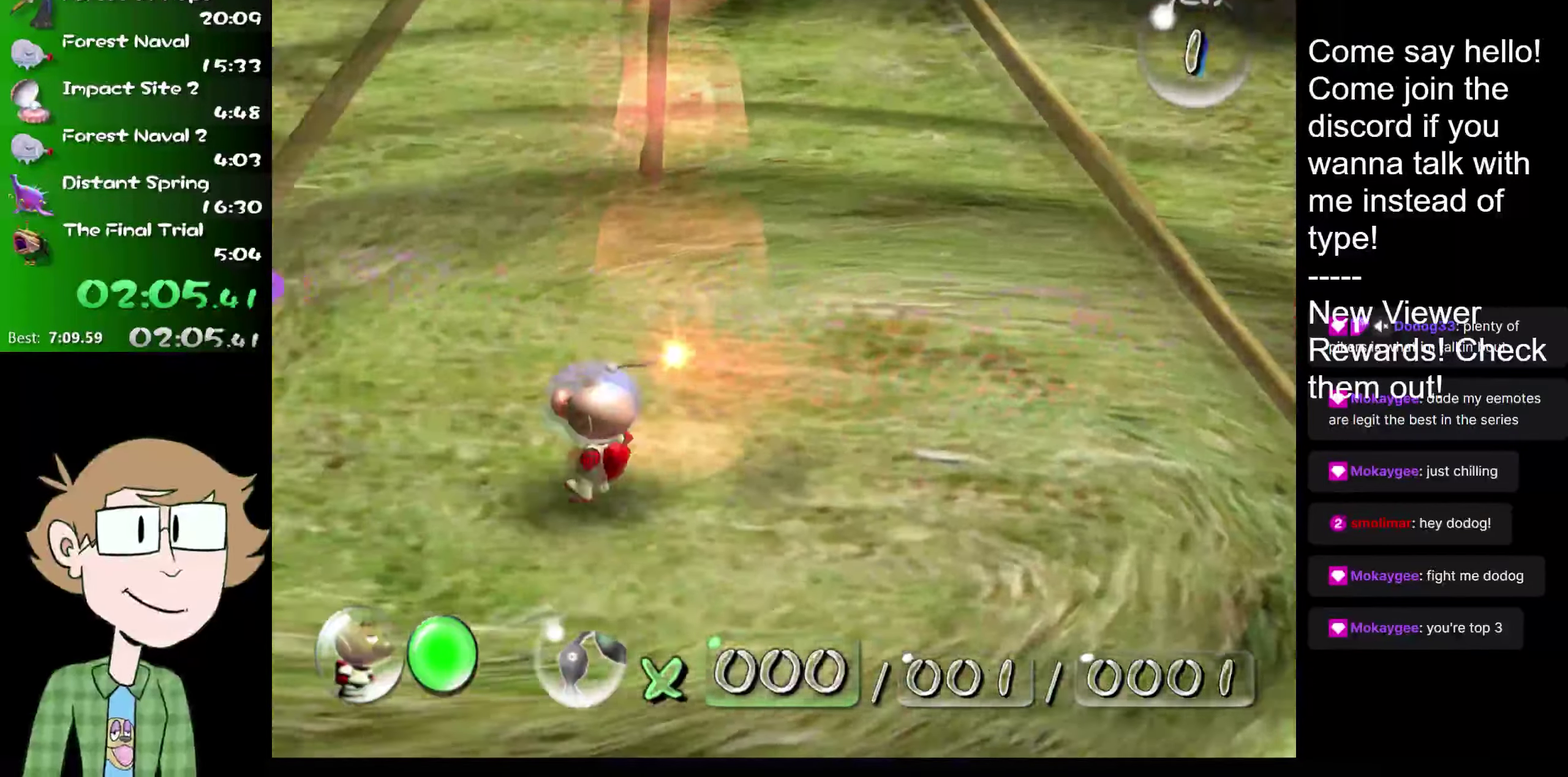
{"buttons": [], "left_stick": "up", "right_stick": "center", "events": [[234, "L2", "down"], [400, "L2", "up"], [400, "left_stick", "up"]]}
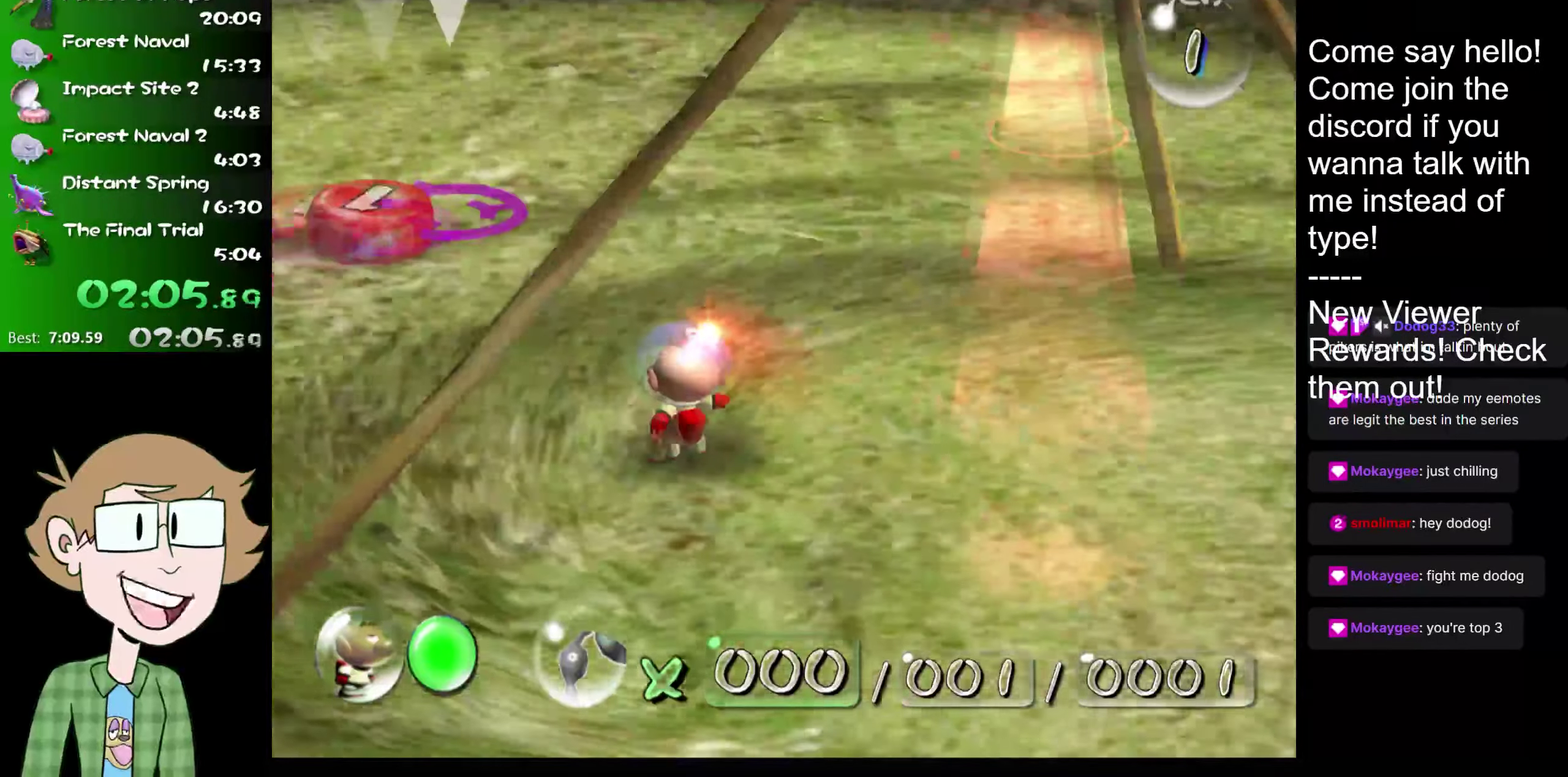
{"buttons": [], "left_stick": "up-left", "right_stick": "center", "events": [[100, "left_stick", "up-left"], [350, "left_stick", "up"], [400, "left_stick", "up-left"]]}
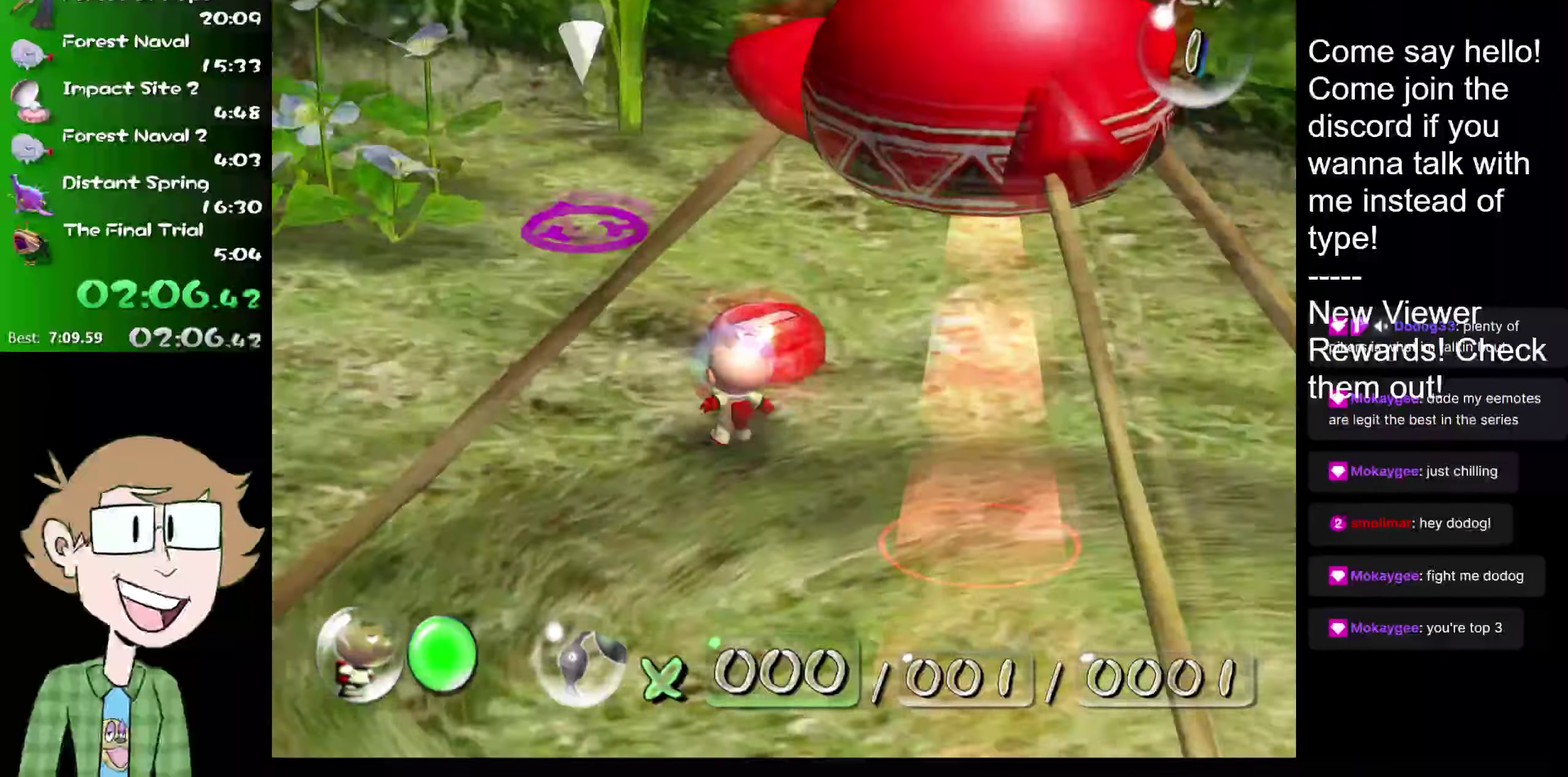
{"buttons": ["L2"], "left_stick": "up-right", "right_stick": "center", "events": [[184, "left_stick", "up-right"], [350, "L2", "down"]]}
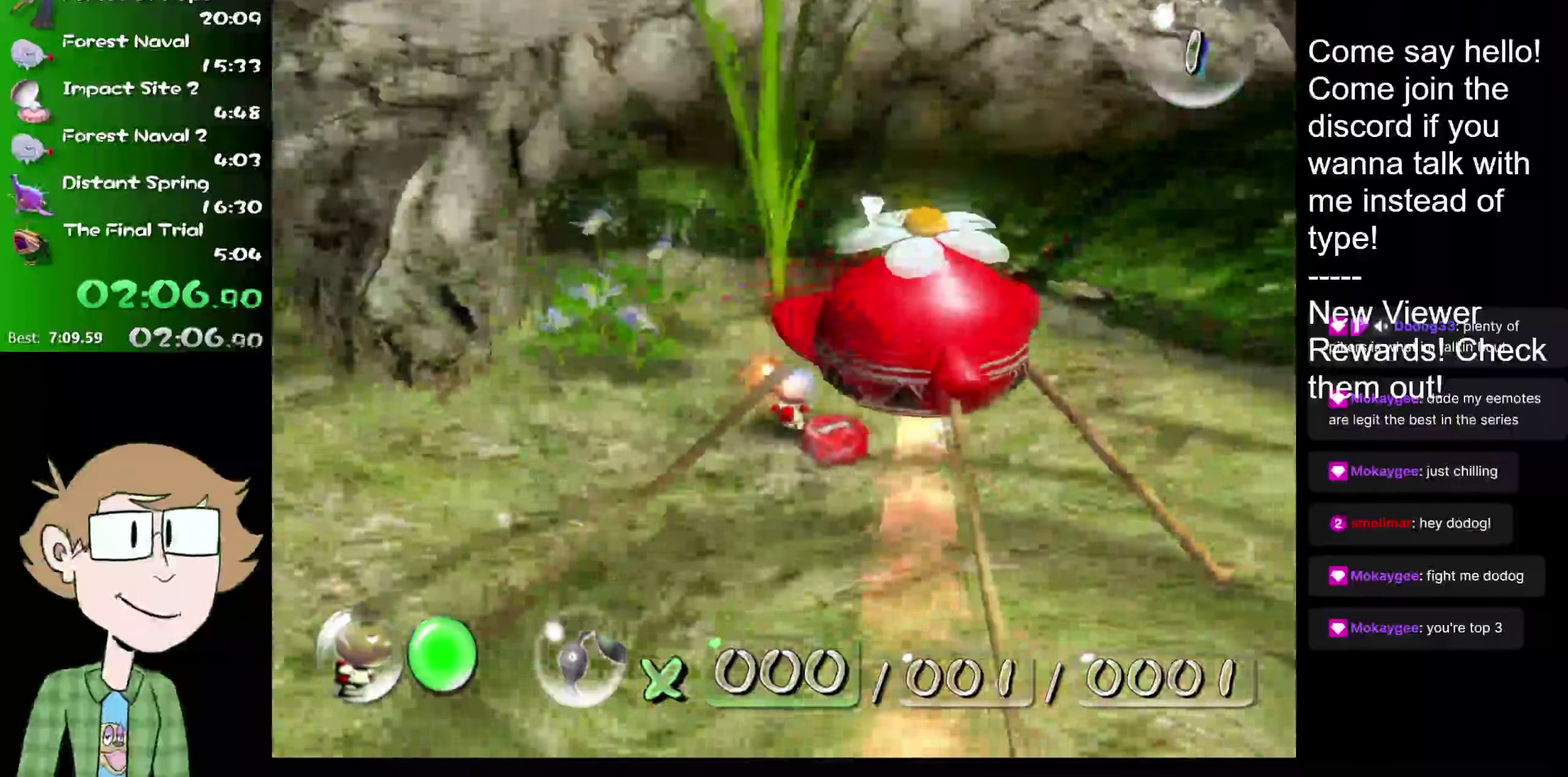
{"buttons": [], "left_stick": "center", "right_stick": "center", "events": [[16, "L2", "up"], [16, "left_stick", "center"], [266, "left_stick", "right"], [433, "left_stick", "center"]]}